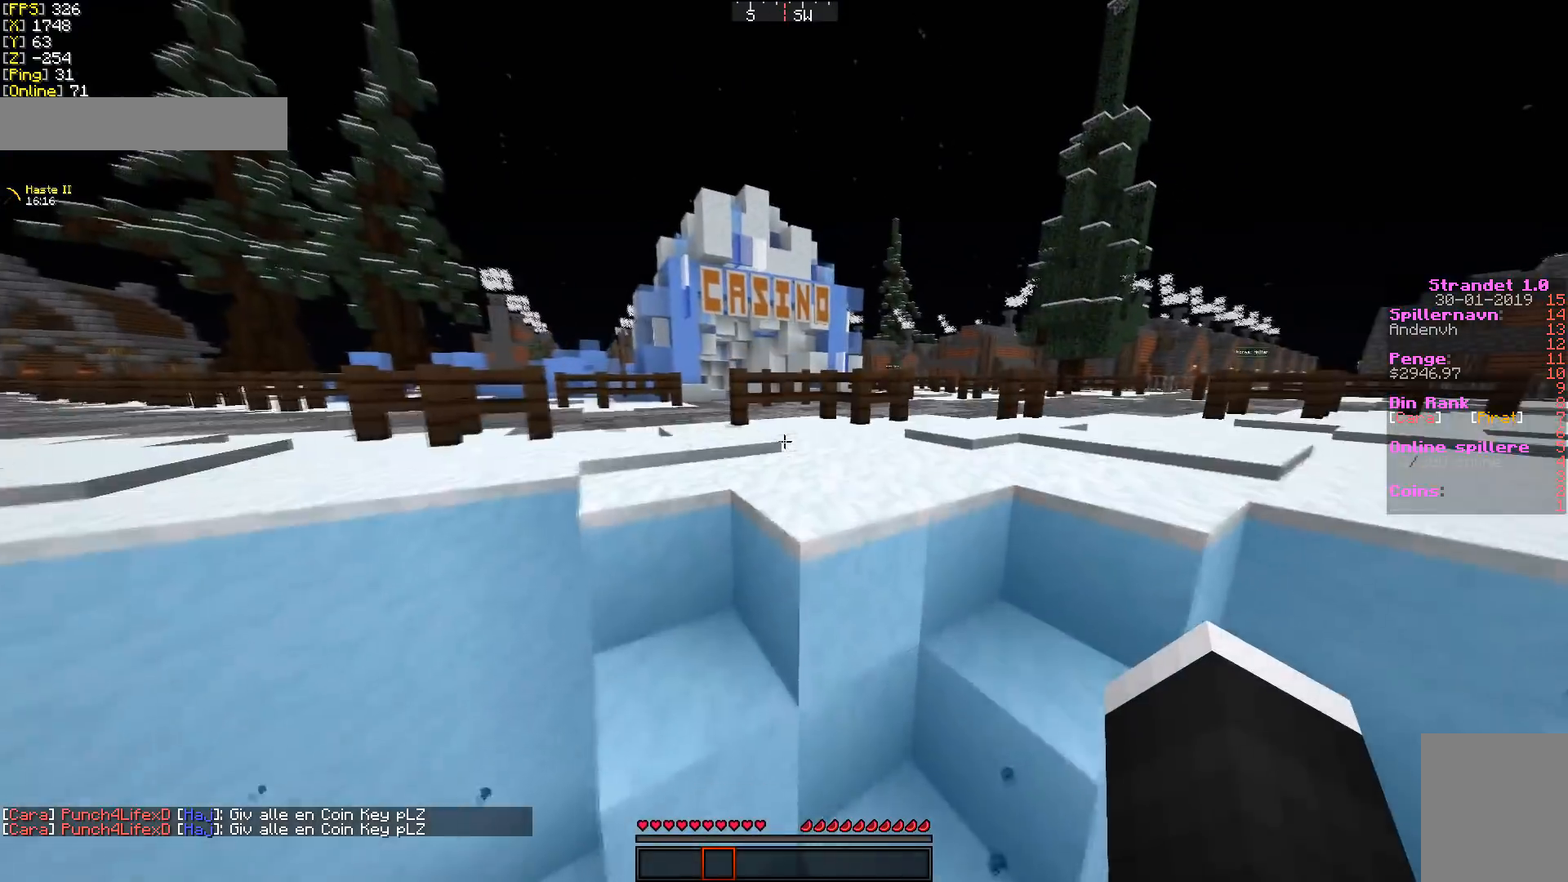
Gameplay with keyboard and mouse; each line is a JSON object with the keys and mouse buttons held at the frame after it. "events" lists presses ("down") and releases ("up") of "a", "d", "s", "w", "mouse_left" and "mouse_right" between this image and that frame as [ms after this image, input, new state], when the widget could be followed in between. "mouse_left", "mouse_right" = the "left", "right" buttons of the "mouse" list. No other keys are recorded. Fast repeated clicks can show as one long hold. Mouse movement is not recorded.
{"keys": ["w"], "mouse": [], "events": []}
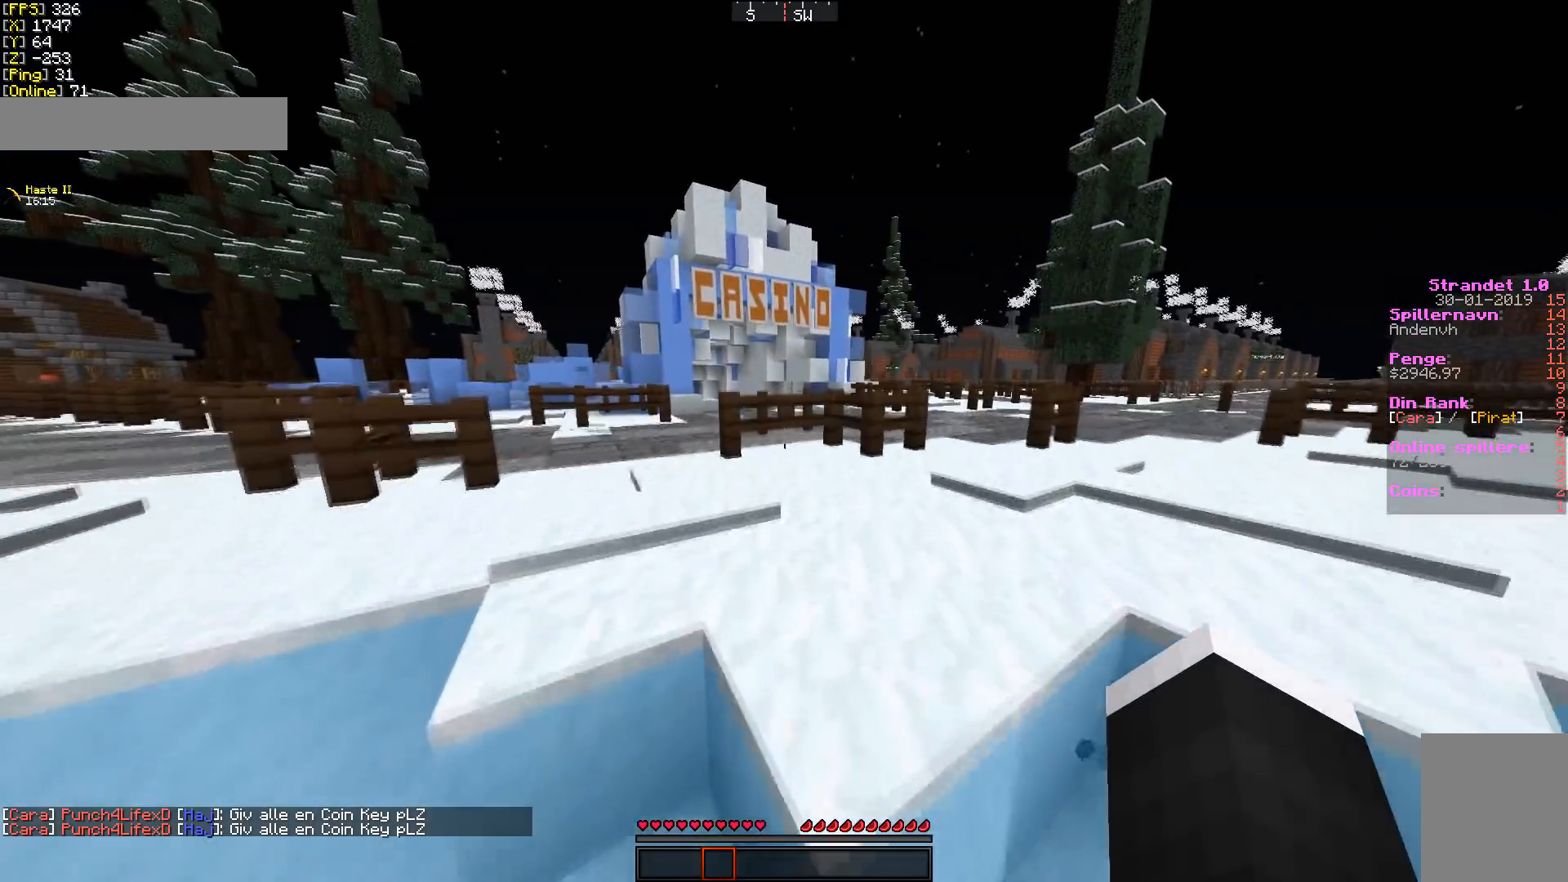
{"keys": ["a", "w"], "mouse": [], "events": [[499, "a", "down"]]}
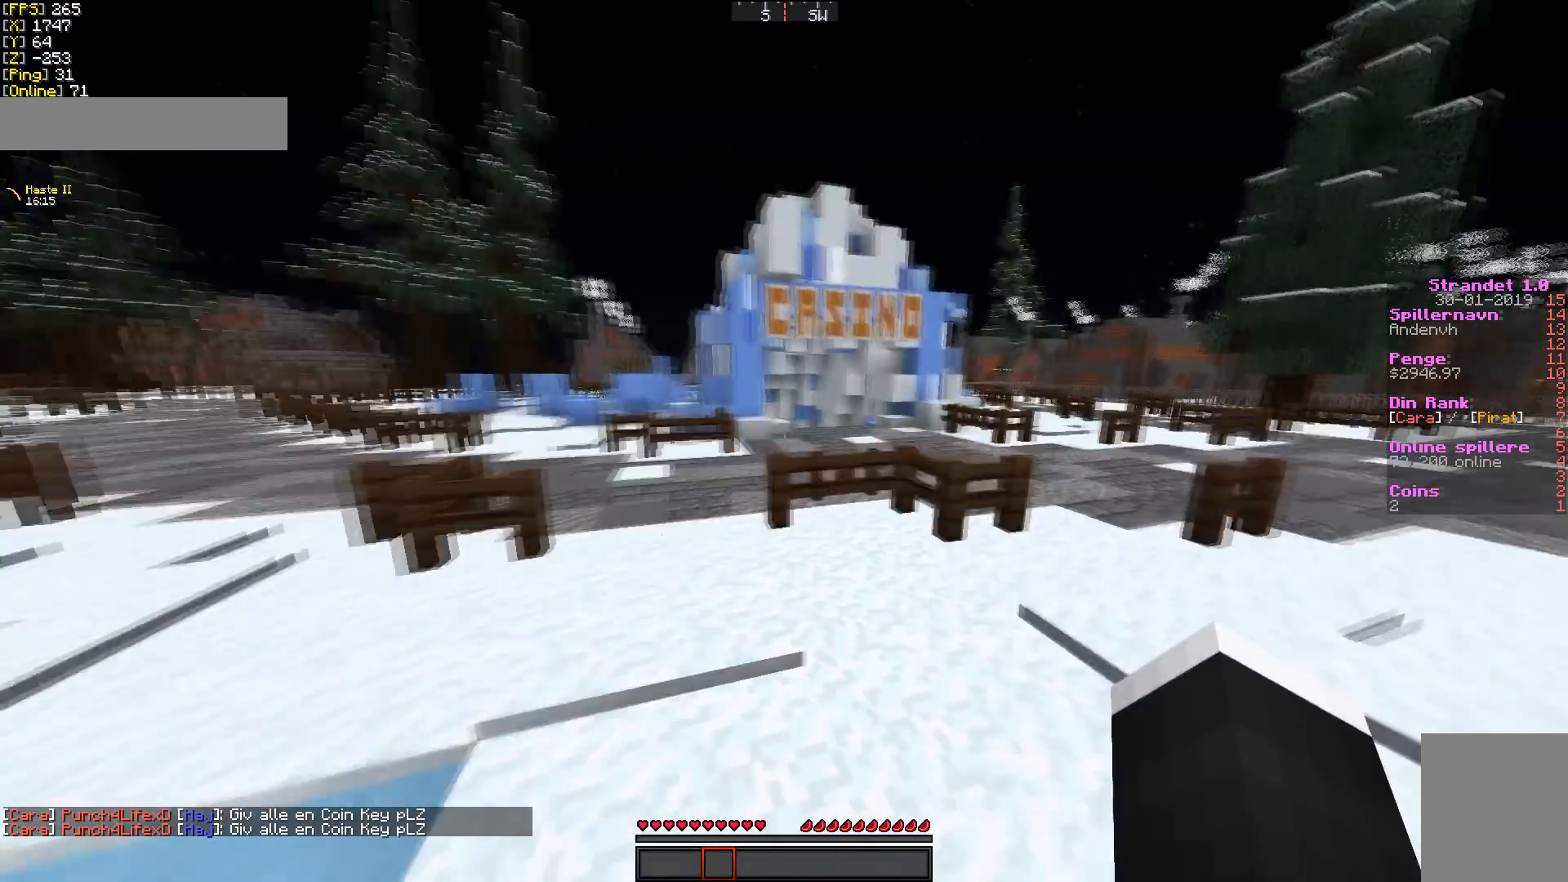
{"keys": ["a", "w"], "mouse": [], "events": [[214, "a", "up"], [499, "a", "down"]]}
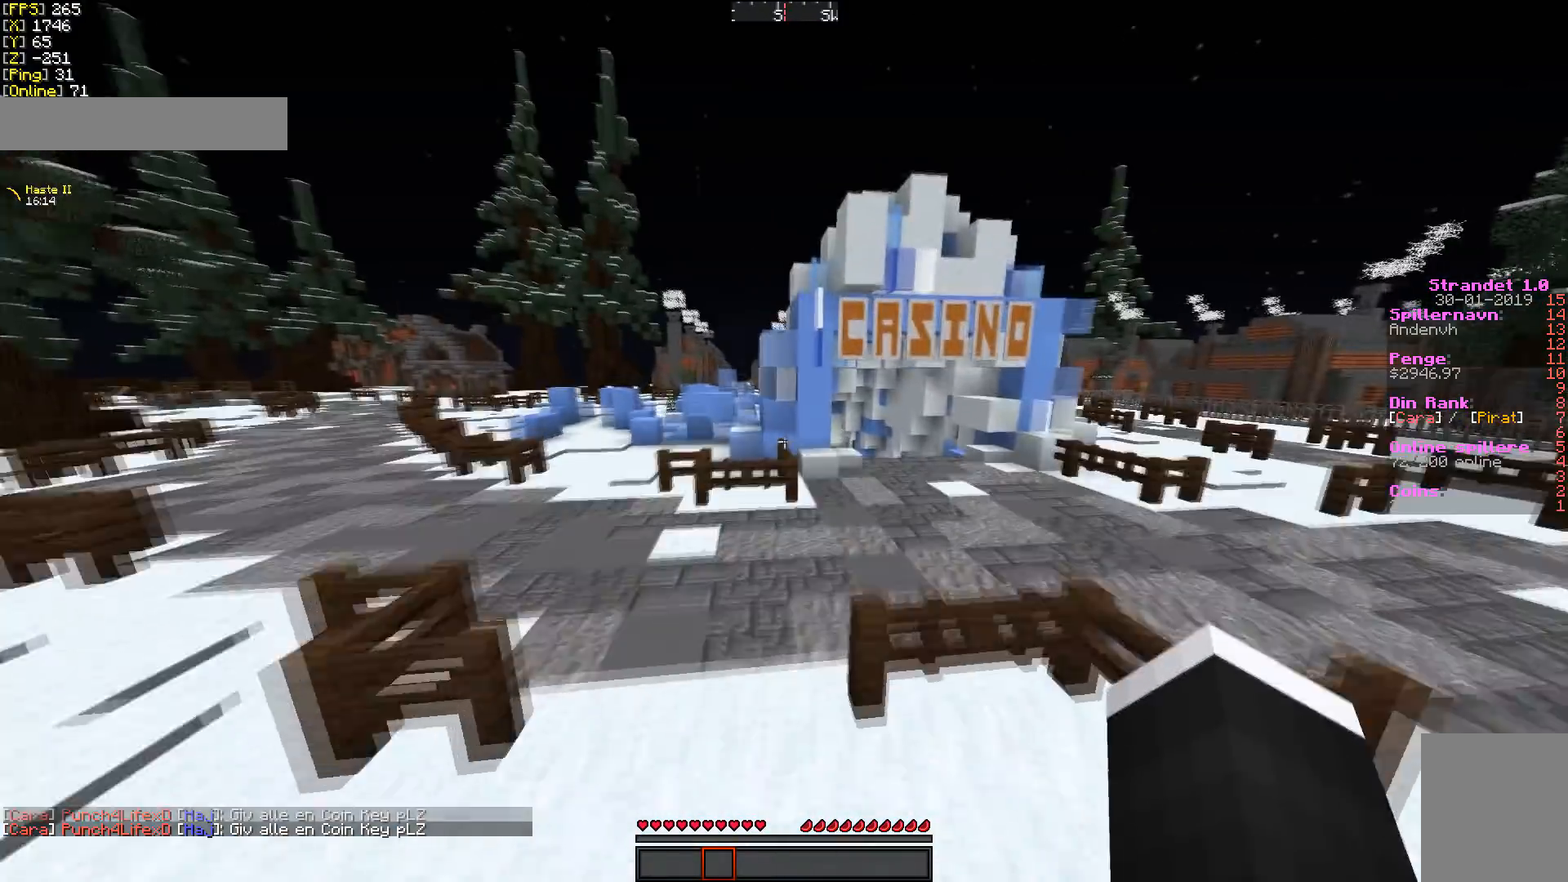
{"keys": ["d", "w"], "mouse": [], "events": [[179, "a", "up"], [500, "d", "down"]]}
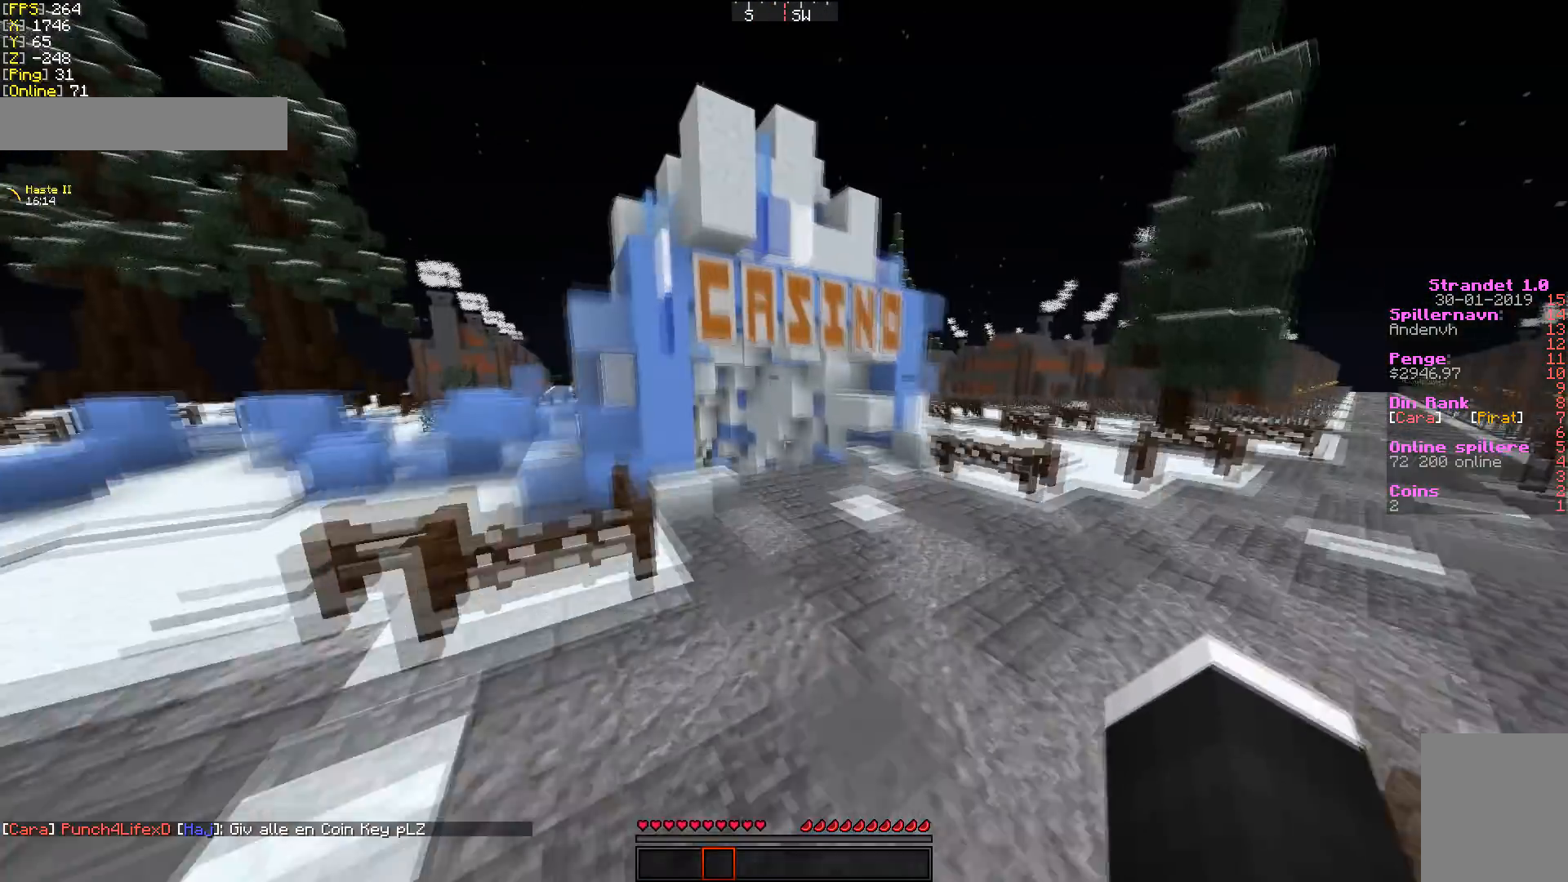
{"keys": ["w"], "mouse": [], "events": [[214, "d", "up"]]}
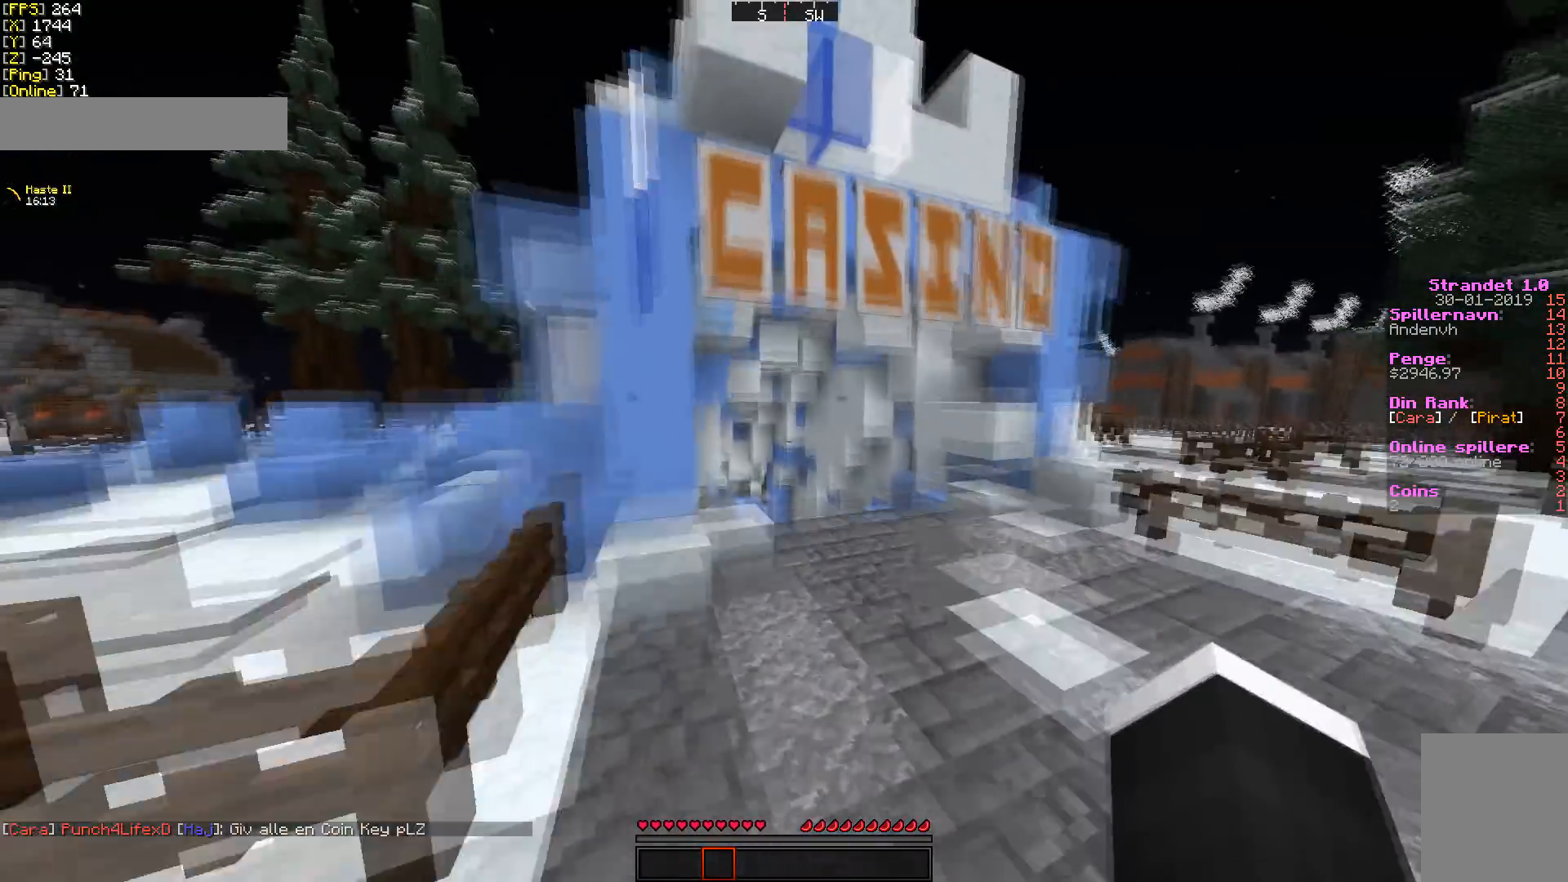
{"keys": ["w"], "mouse": [], "events": [[71, "d", "down"], [214, "d", "up"]]}
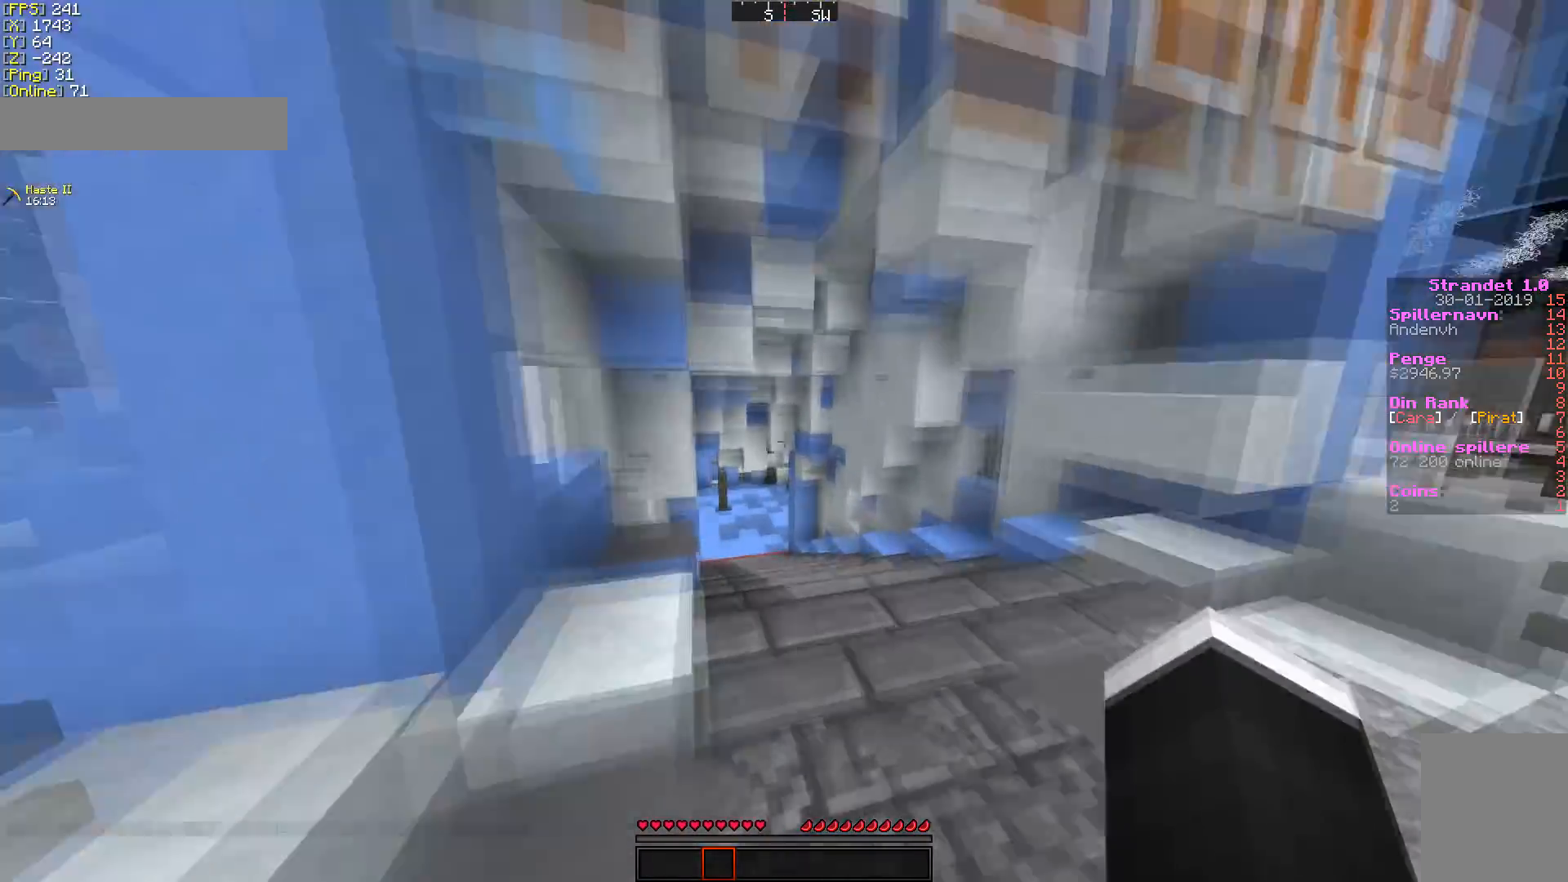
{"keys": ["w"], "mouse": [], "events": []}
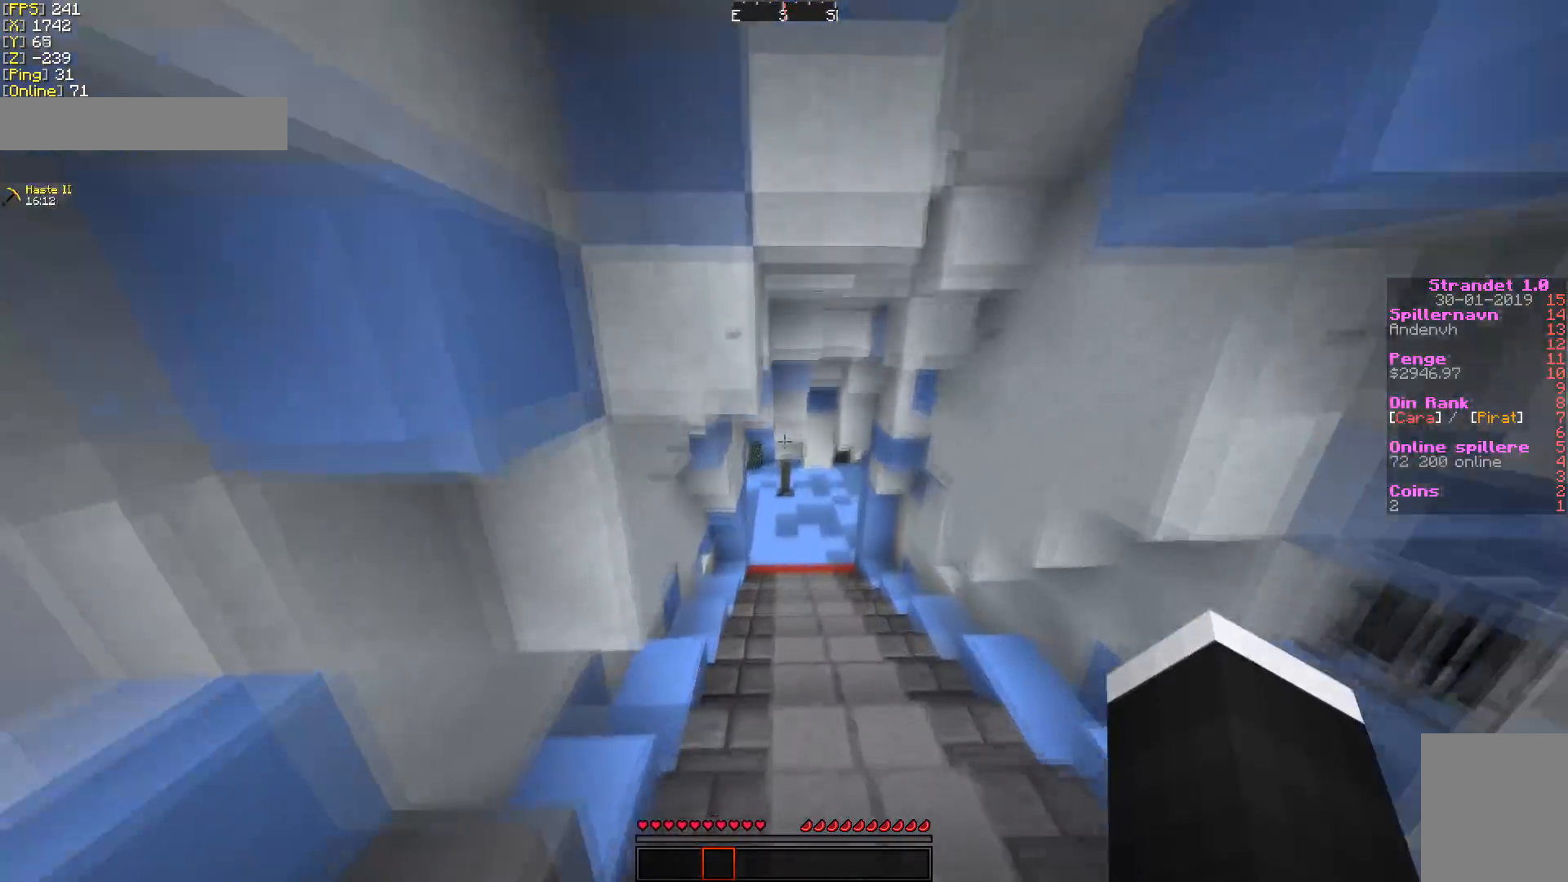
{"keys": ["w"], "mouse": [], "events": []}
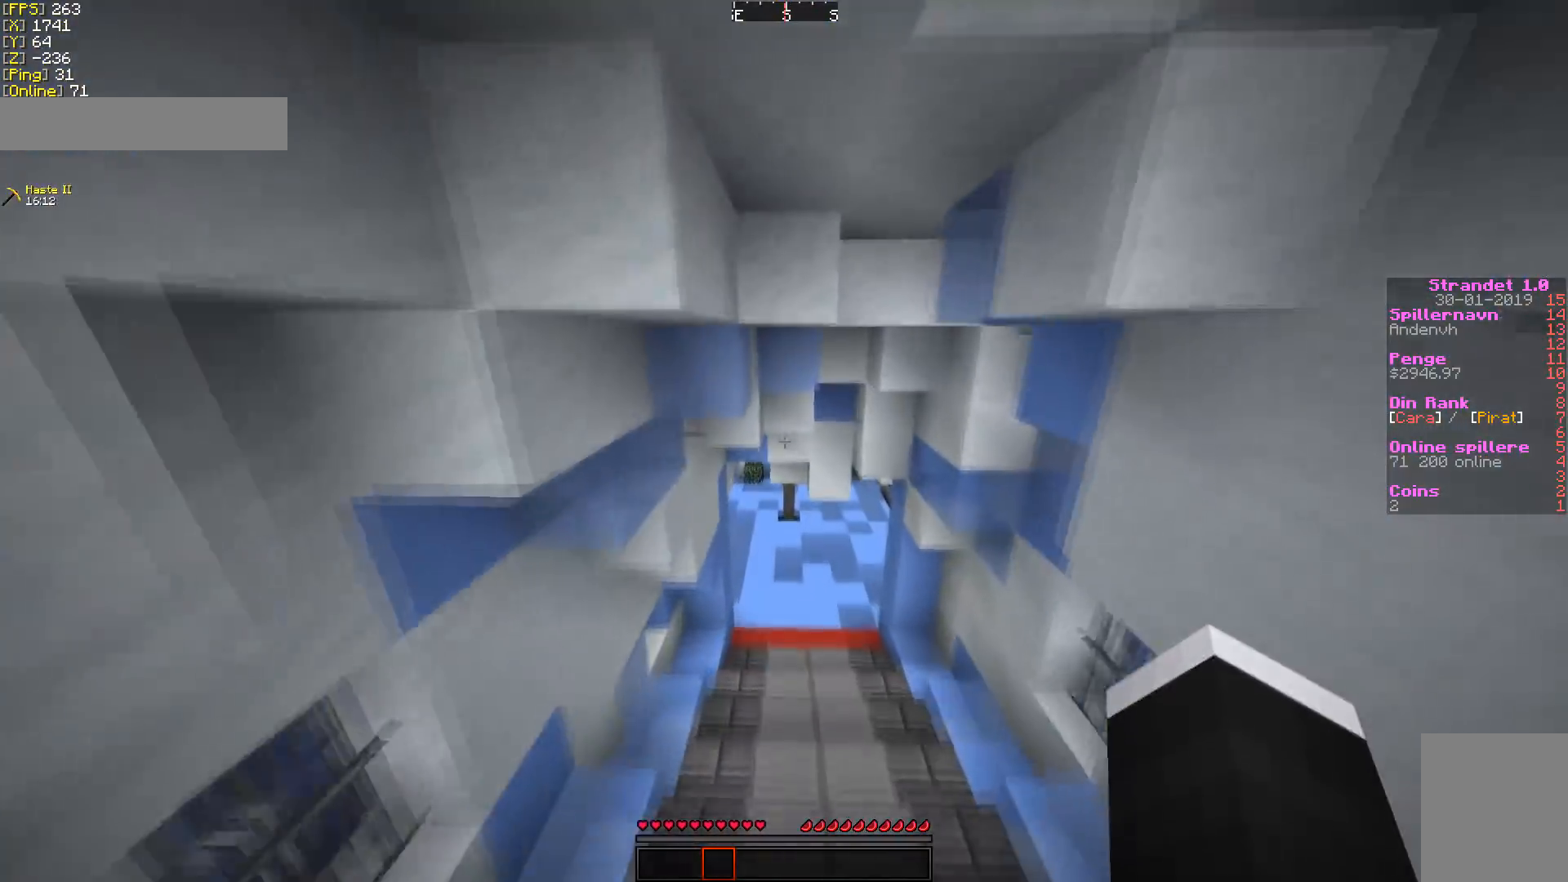
{"keys": ["w"], "mouse": [], "events": []}
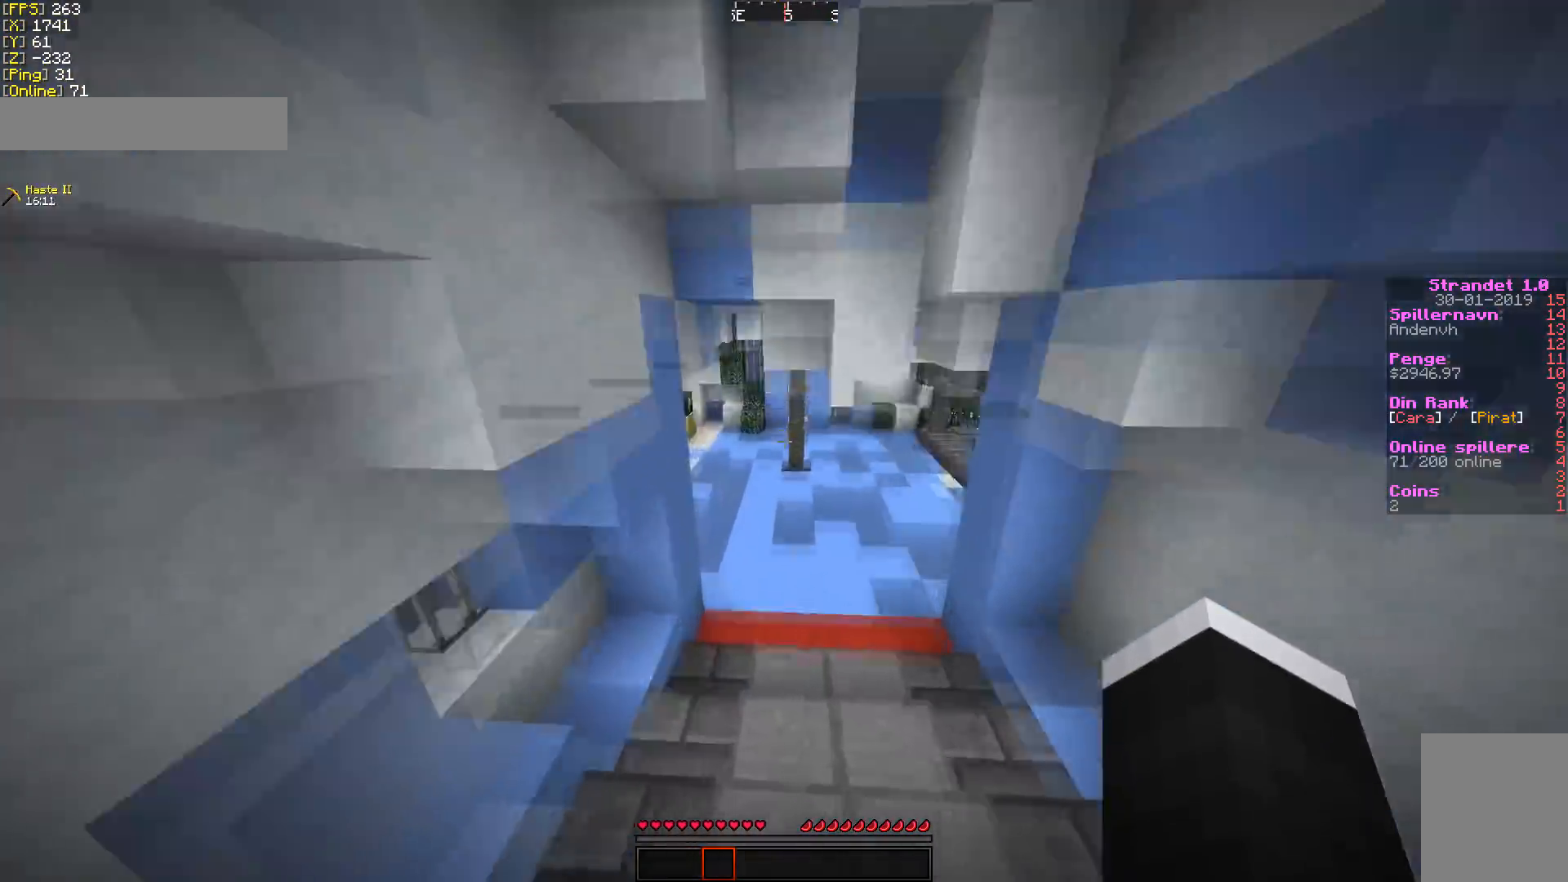
{"keys": ["w"], "mouse": [], "events": []}
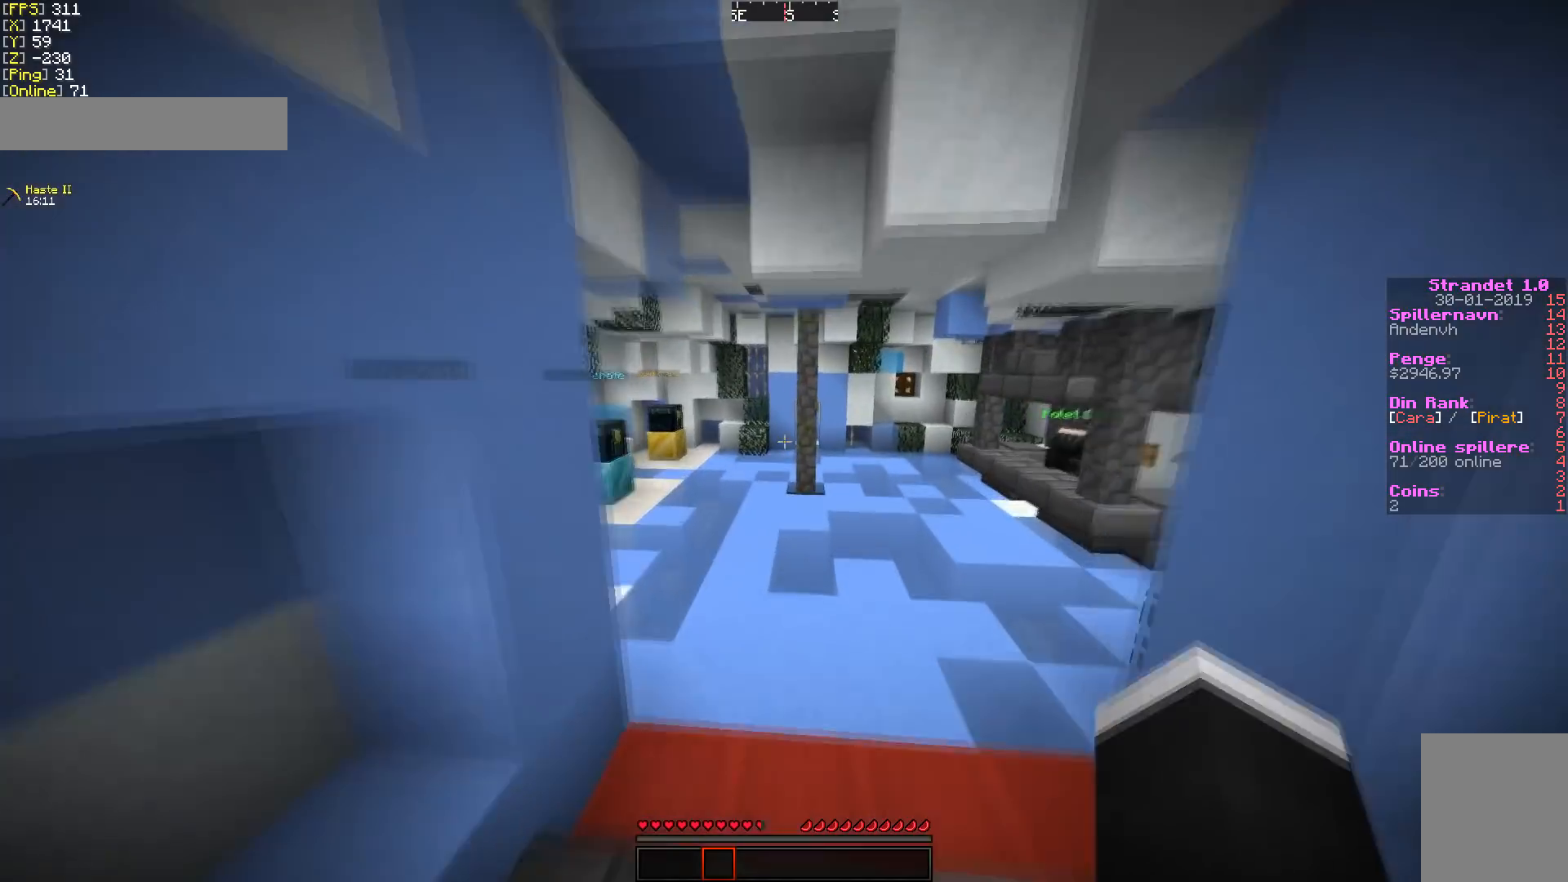
{"keys": ["w"], "mouse": [], "events": []}
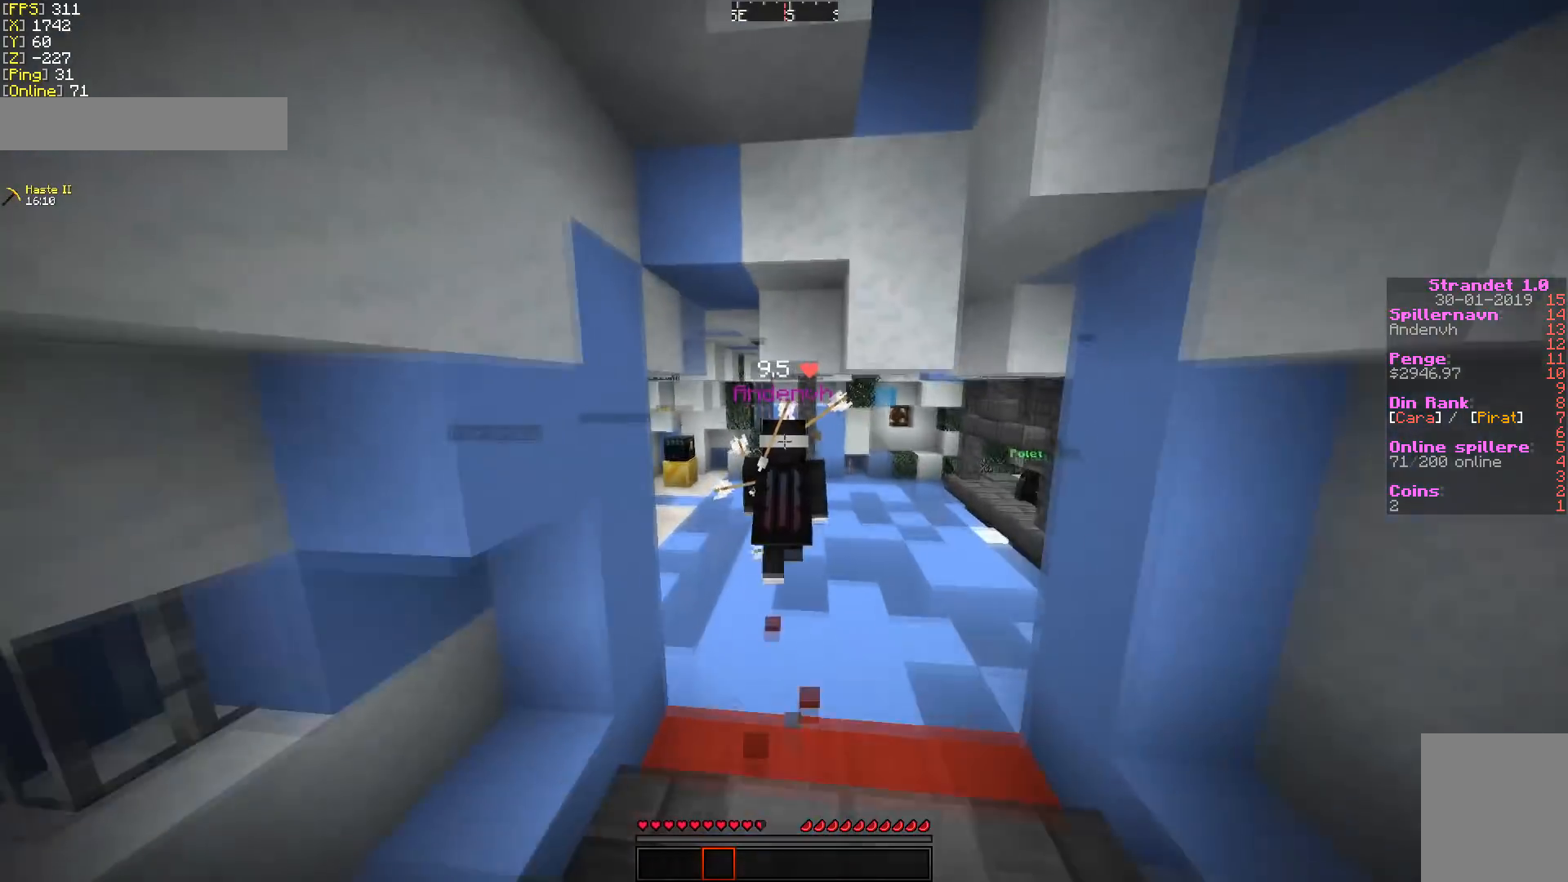
{"keys": ["a", "w"], "mouse": [], "events": [[143, "a", "down"]]}
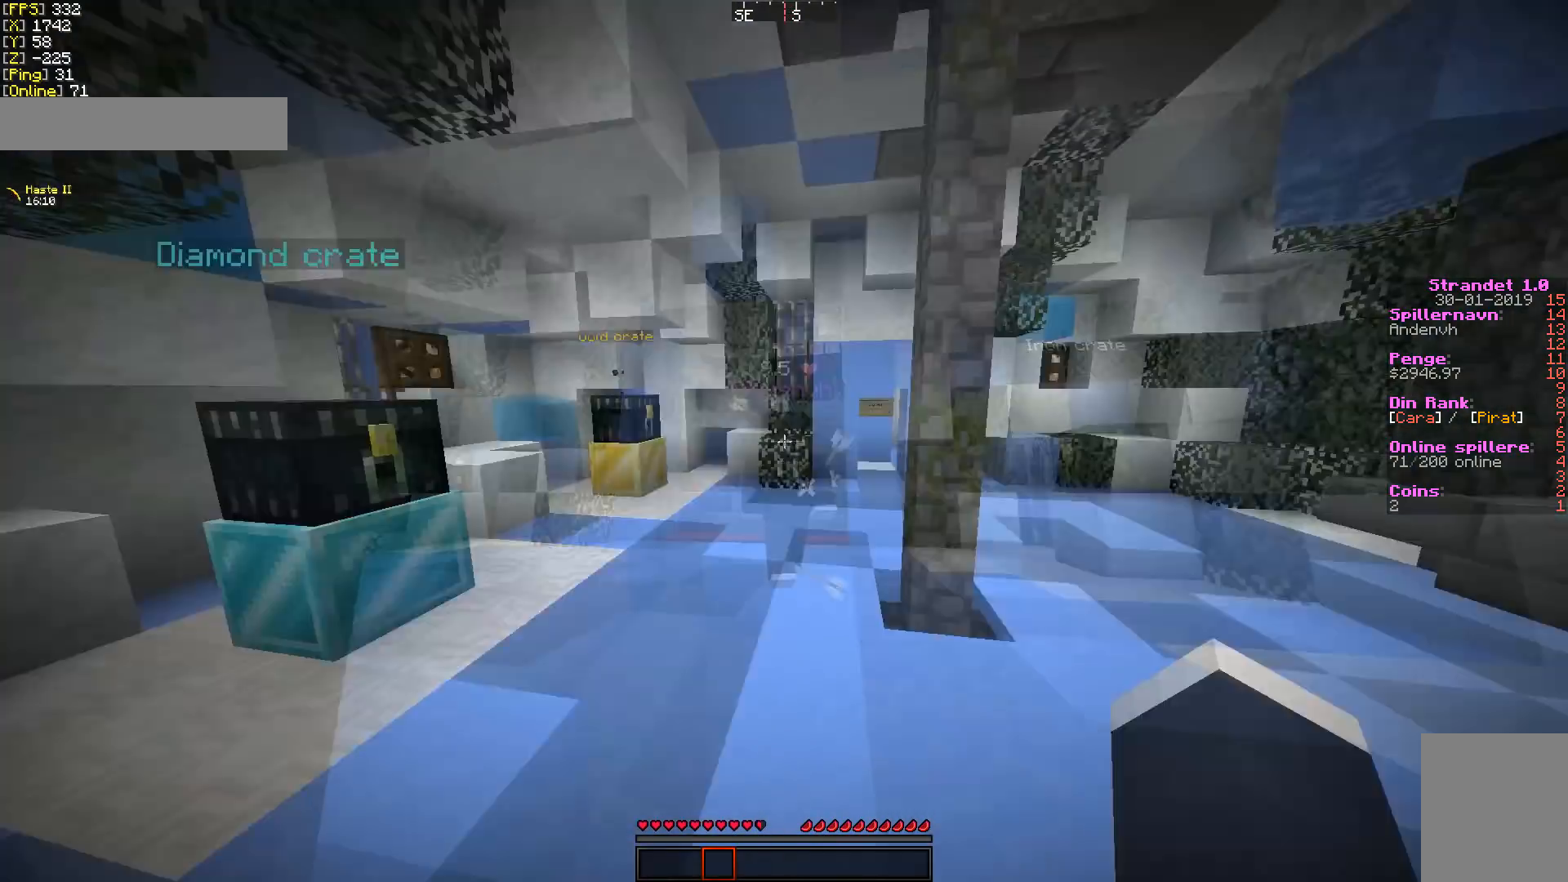
{"keys": ["d", "w"], "mouse": [], "events": [[107, "a", "up"], [357, "d", "down"]]}
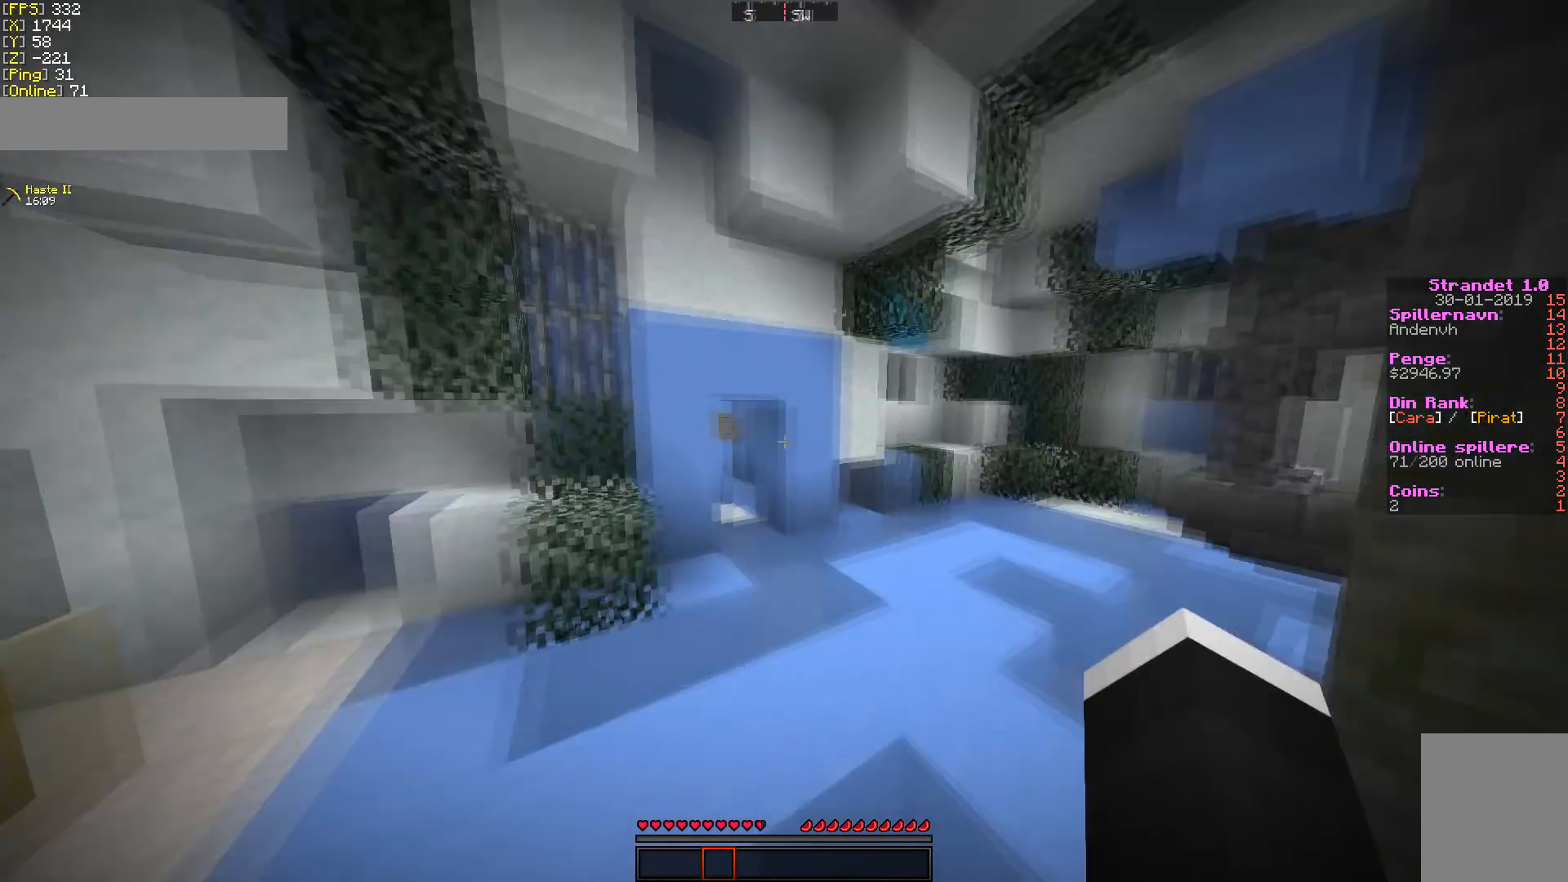
{"keys": ["w"], "mouse": [], "events": [[427, "d", "up"]]}
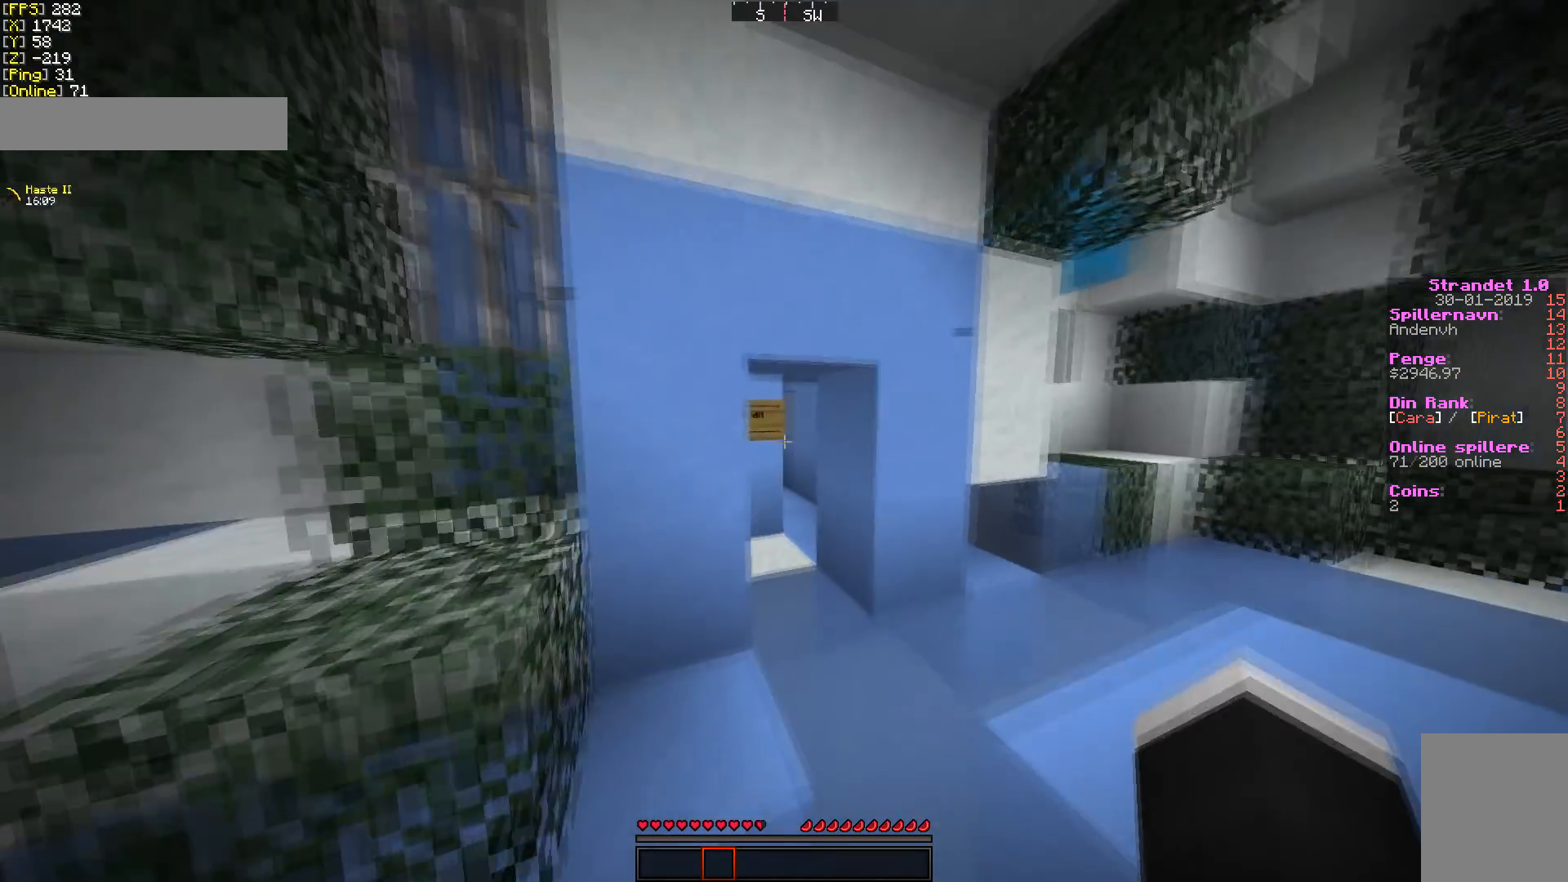
{"keys": ["w"], "mouse": [], "events": [[249, "a", "down"], [428, "a", "up"]]}
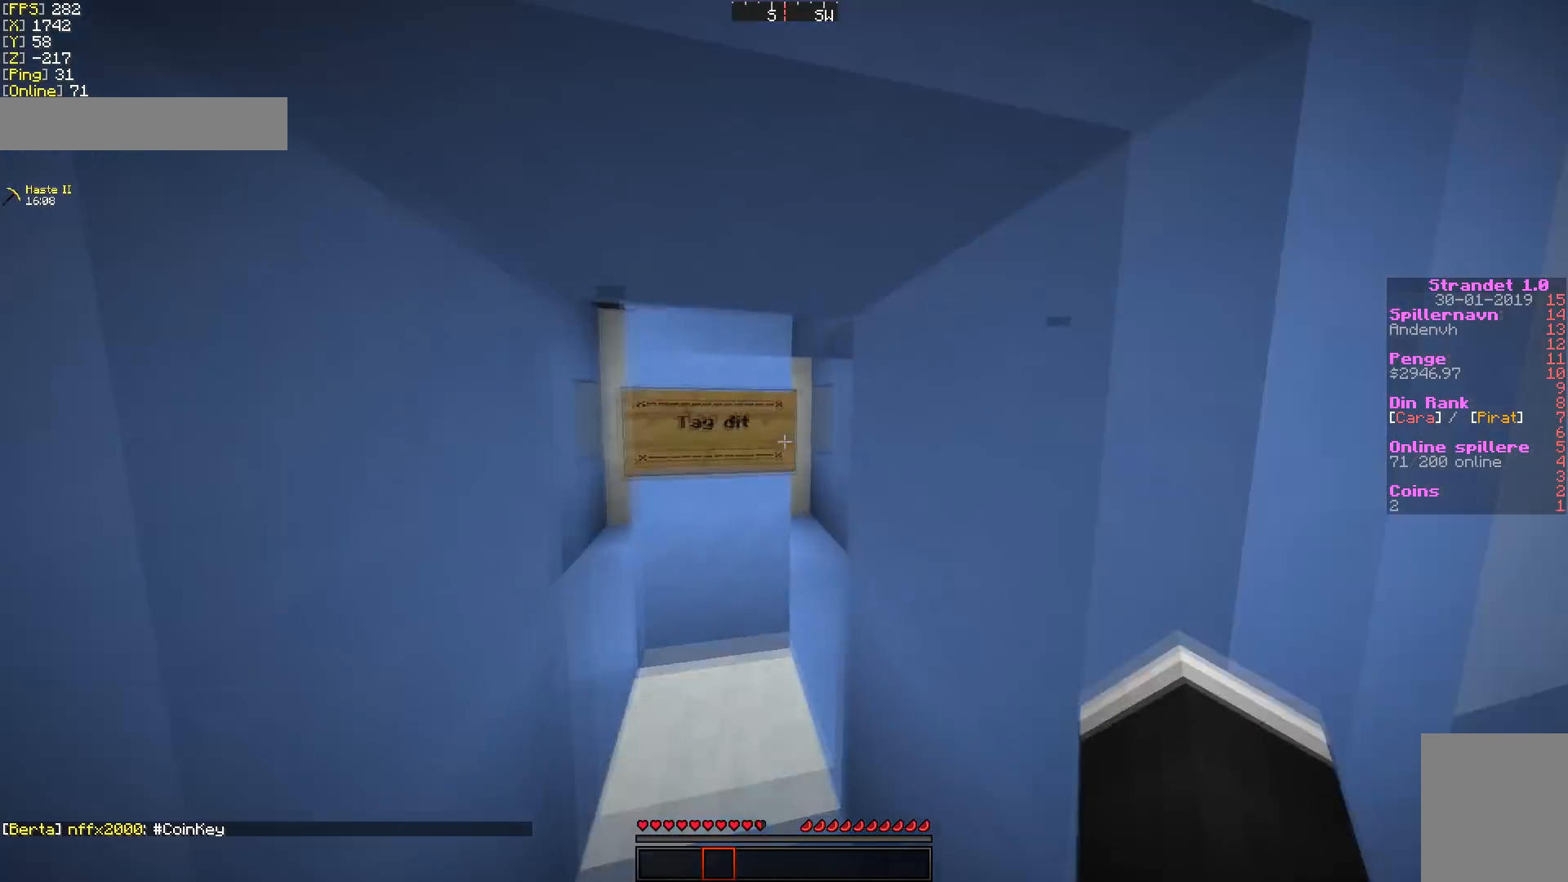
{"keys": ["d"], "mouse": [], "events": [[250, "d", "down"], [428, "w", "up"]]}
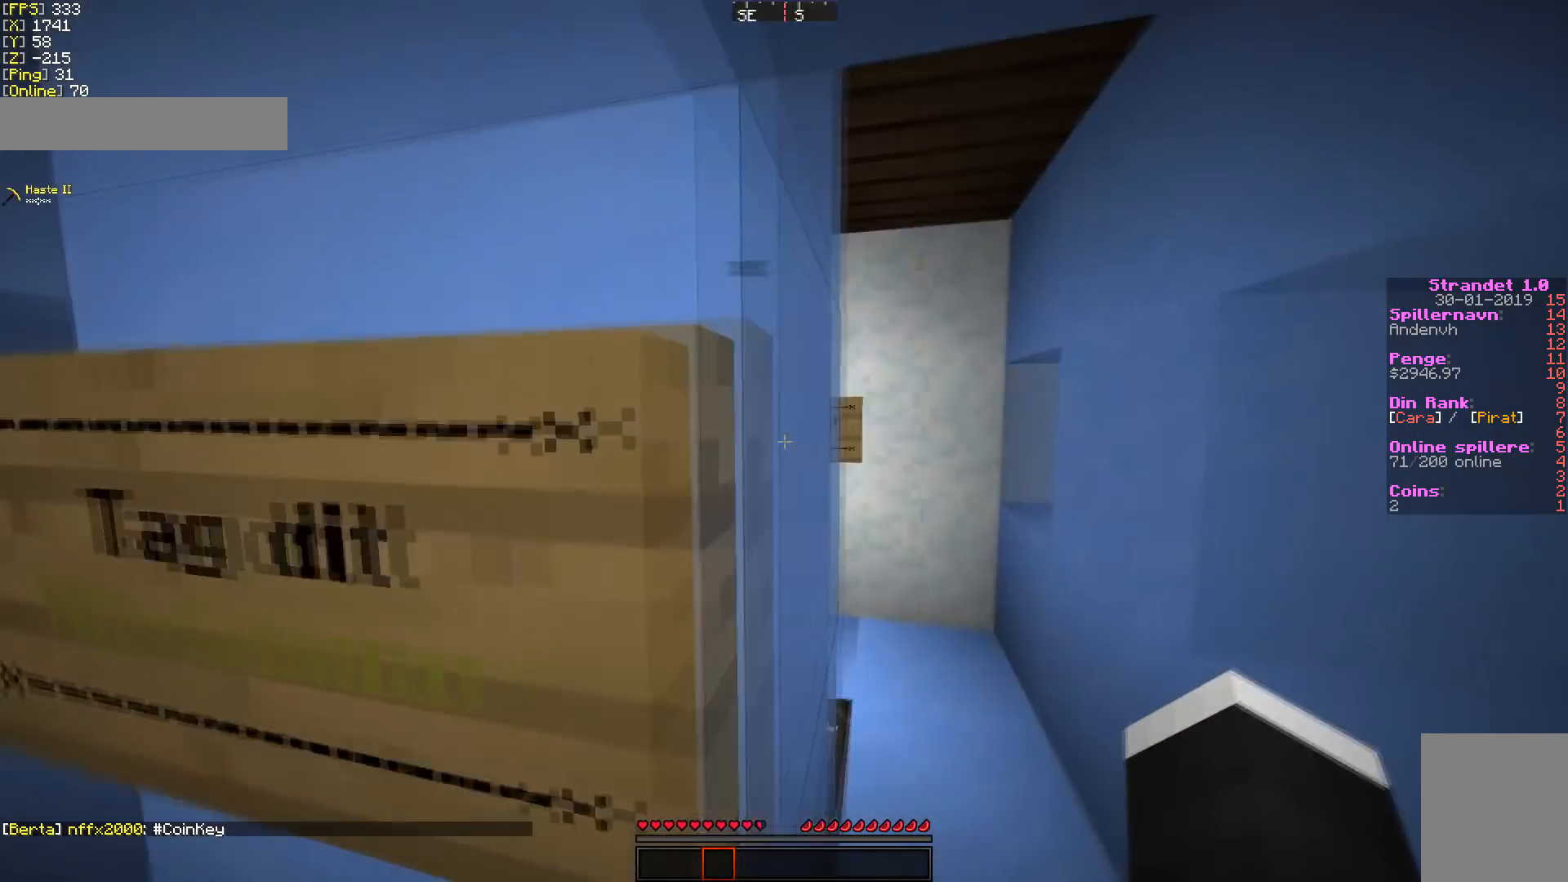
{"keys": [], "mouse": ["right"], "events": [[107, "d", "up"], [321, "a", "down"], [464, "mouse_right", "down"], [500, "a", "up"]]}
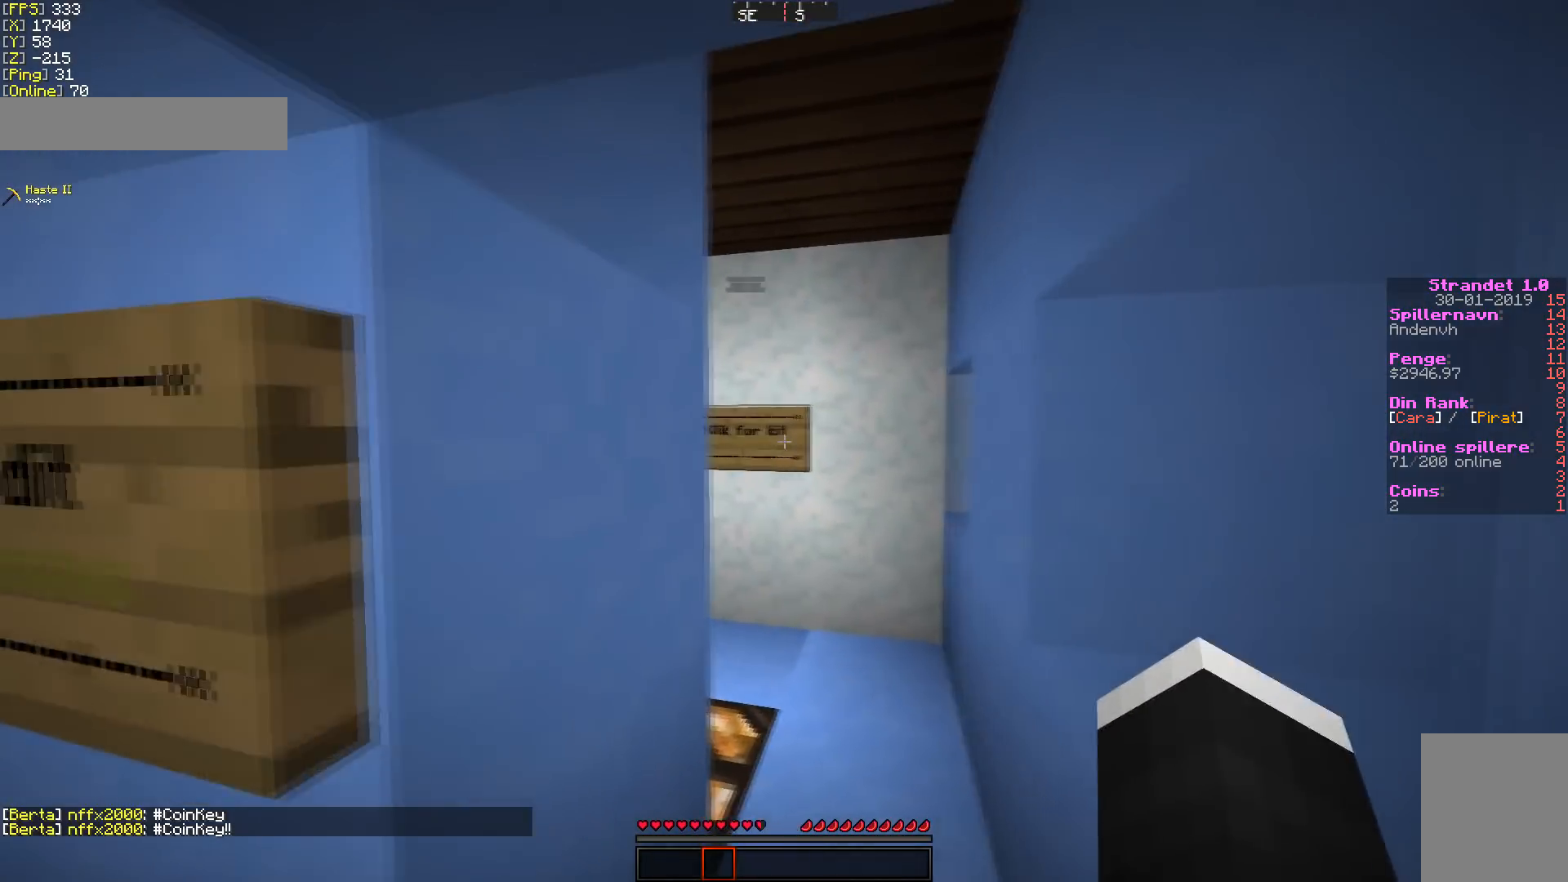
{"keys": ["a"], "mouse": [], "events": [[106, "mouse_right", "up"], [178, "a", "down"]]}
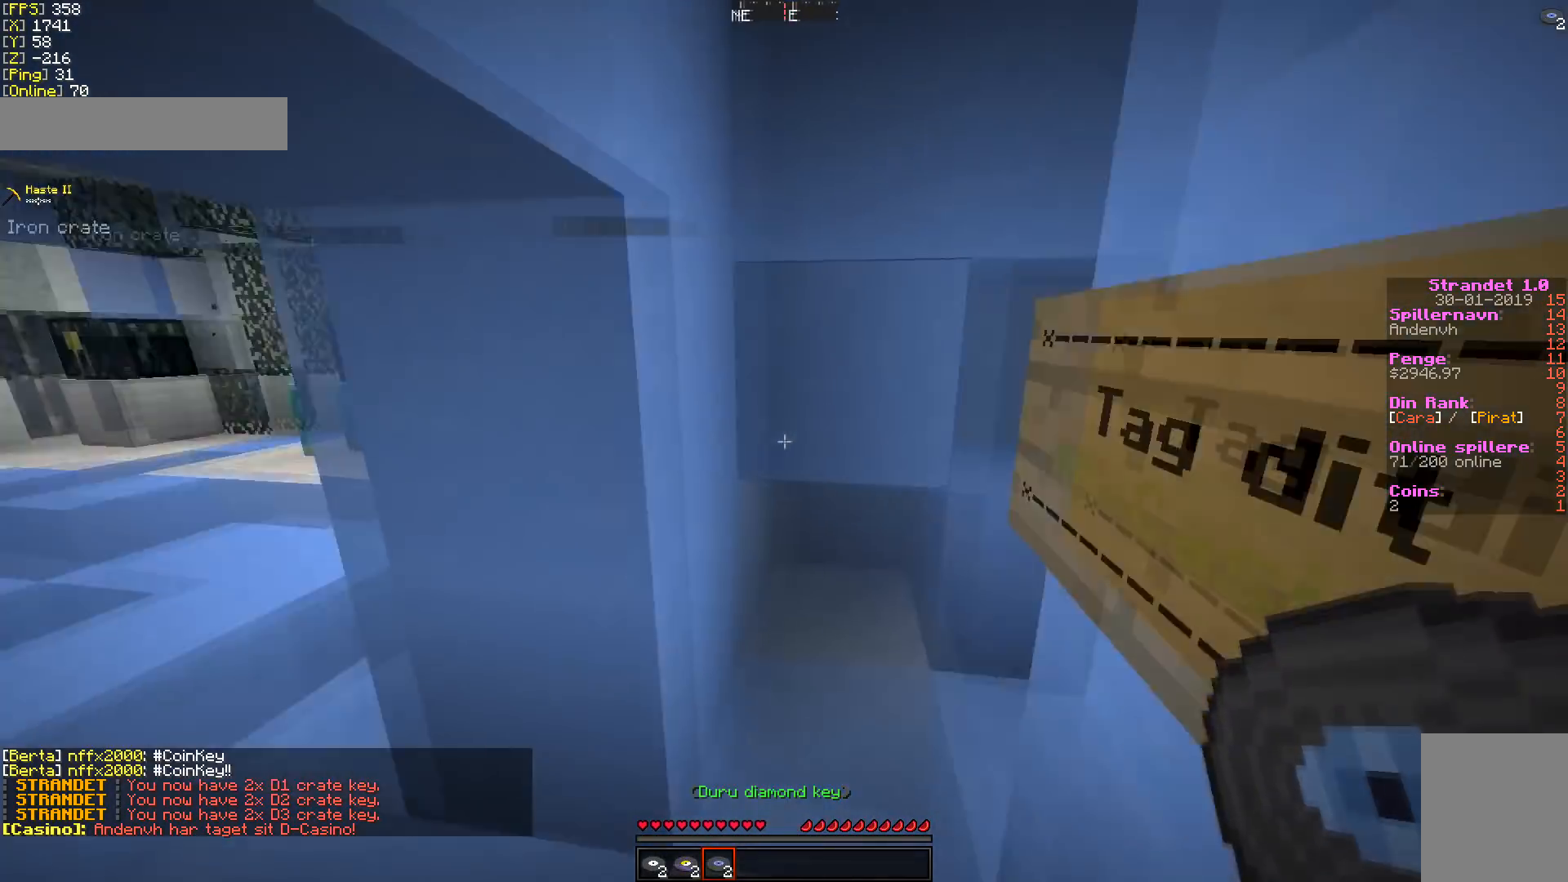
{"keys": ["a"], "mouse": [], "events": [[321, "a", "up"], [428, "a", "down"]]}
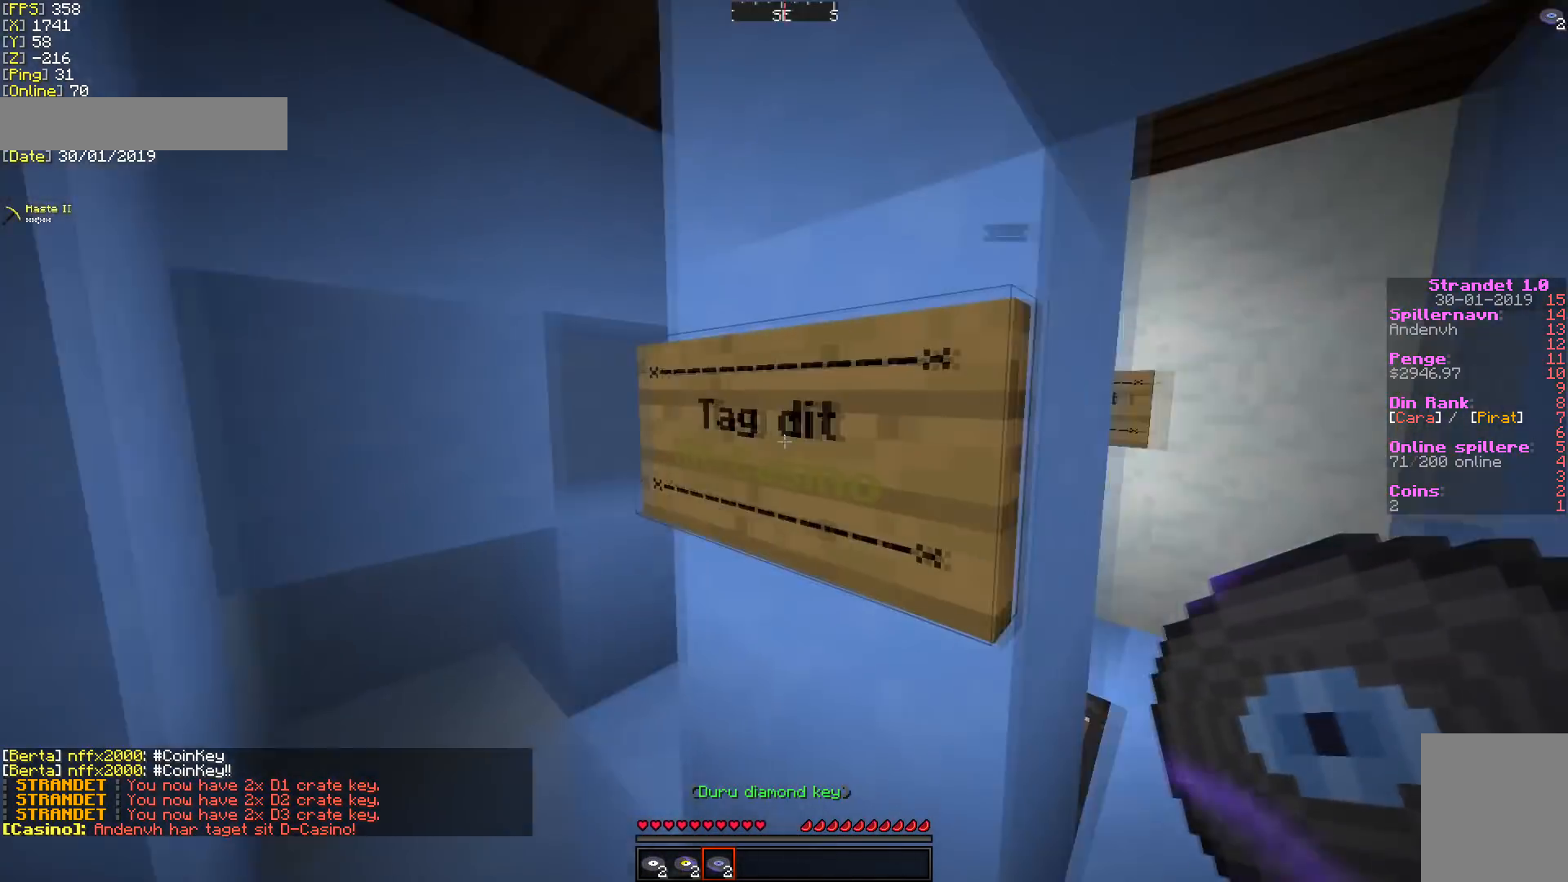
{"keys": ["a"], "mouse": [], "events": [[71, "a", "up"], [357, "a", "down"]]}
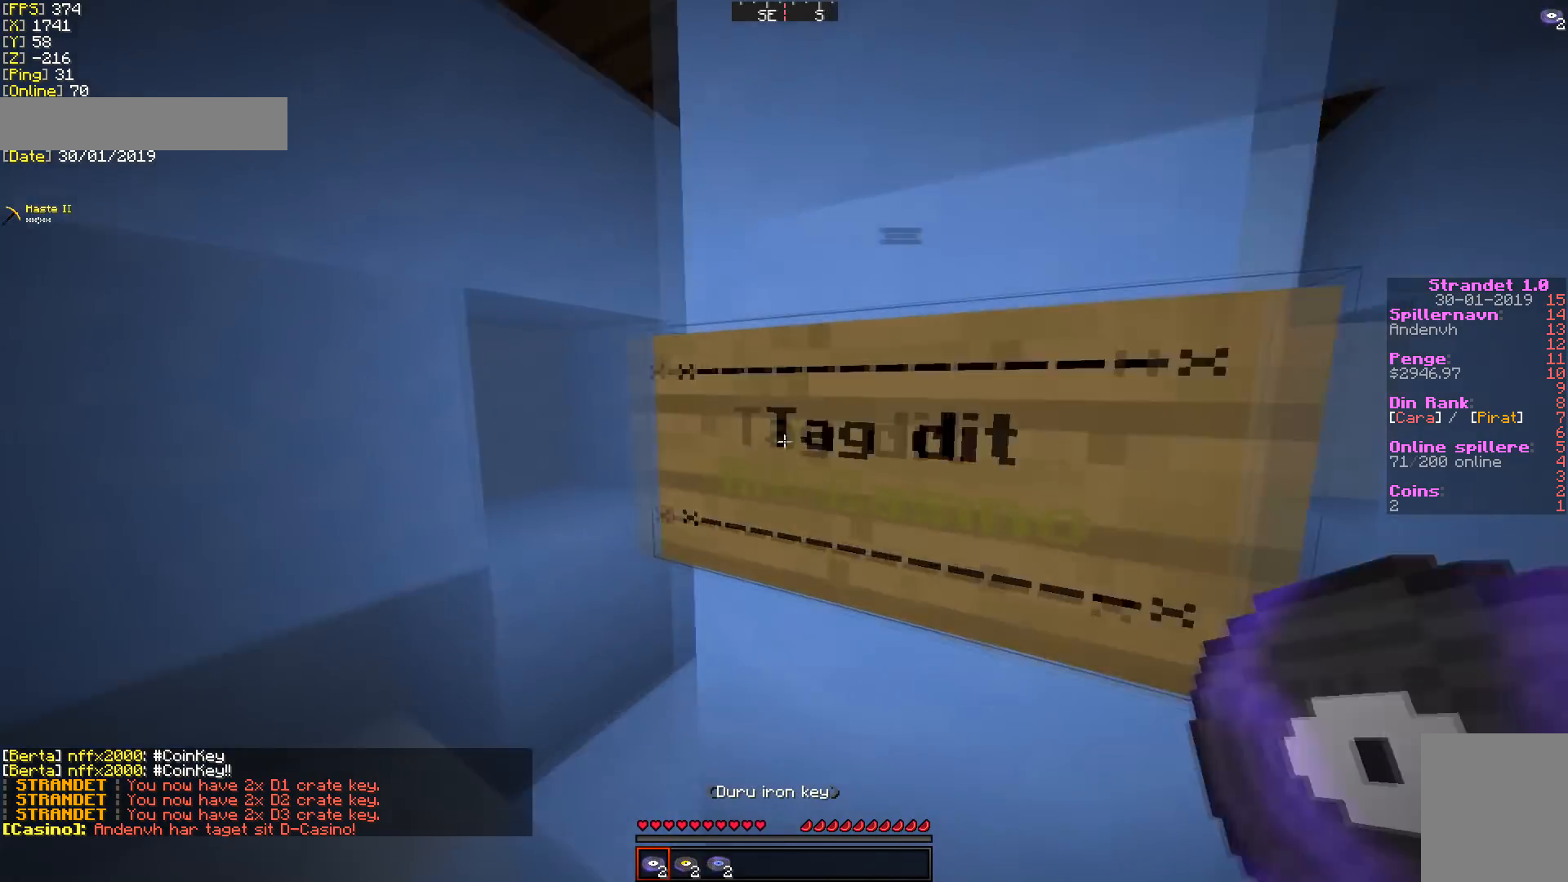
{"keys": ["s"], "mouse": [], "events": [[36, "mouse_right", "down"], [143, "a", "up"], [143, "mouse_right", "up"], [179, "s", "down"]]}
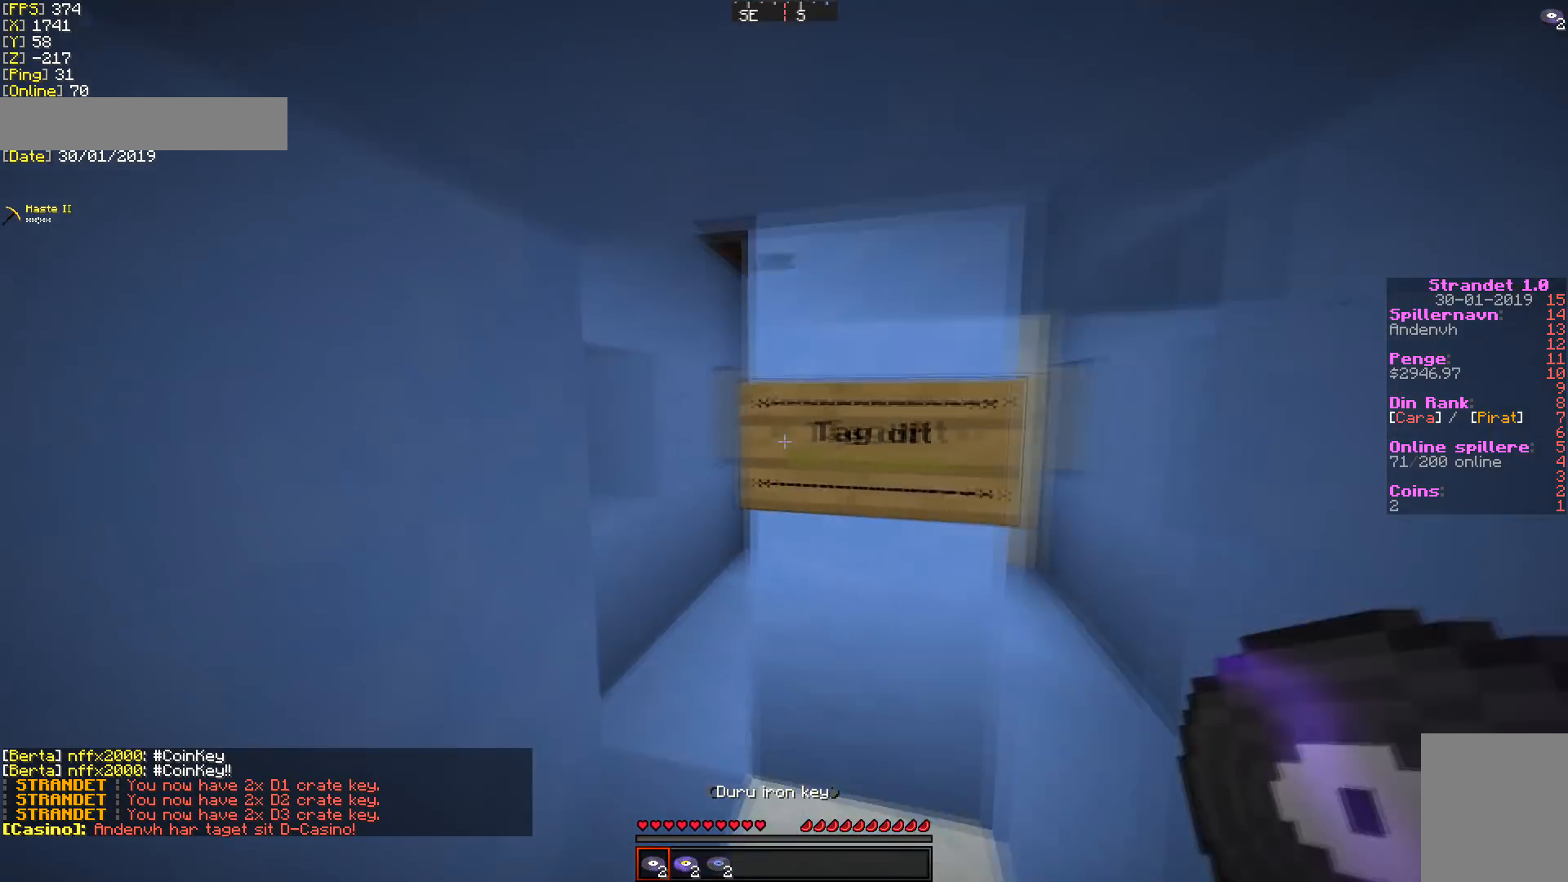
{"keys": ["a"], "mouse": [], "events": [[107, "s", "up"], [143, "mouse_right", "down"], [286, "a", "down"], [286, "mouse_right", "up"]]}
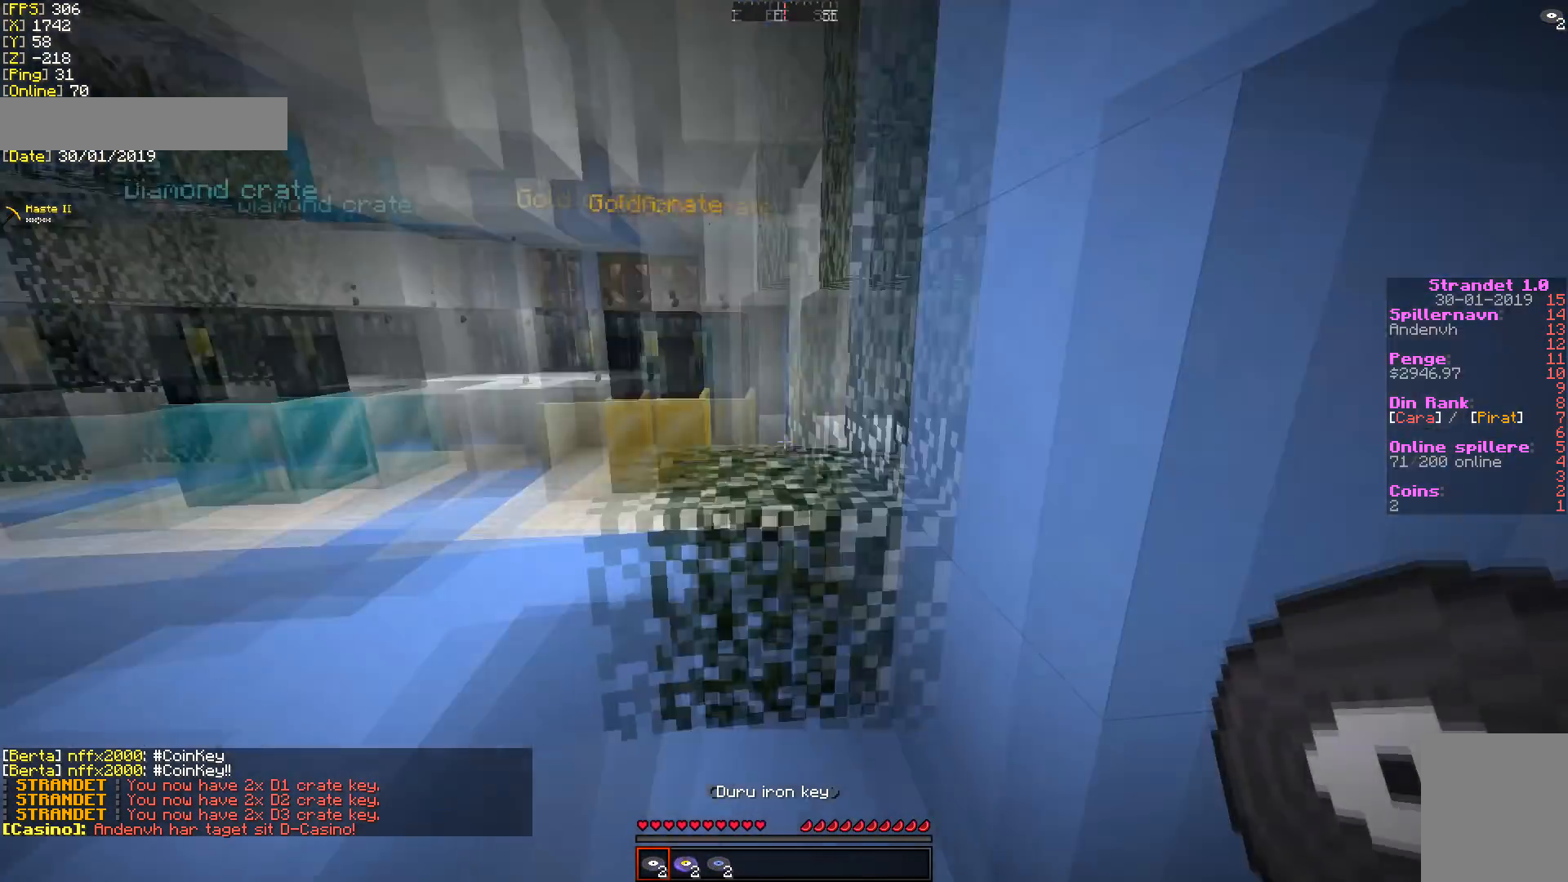
{"keys": ["w"], "mouse": [], "events": [[285, "w", "down"], [356, "a", "up"]]}
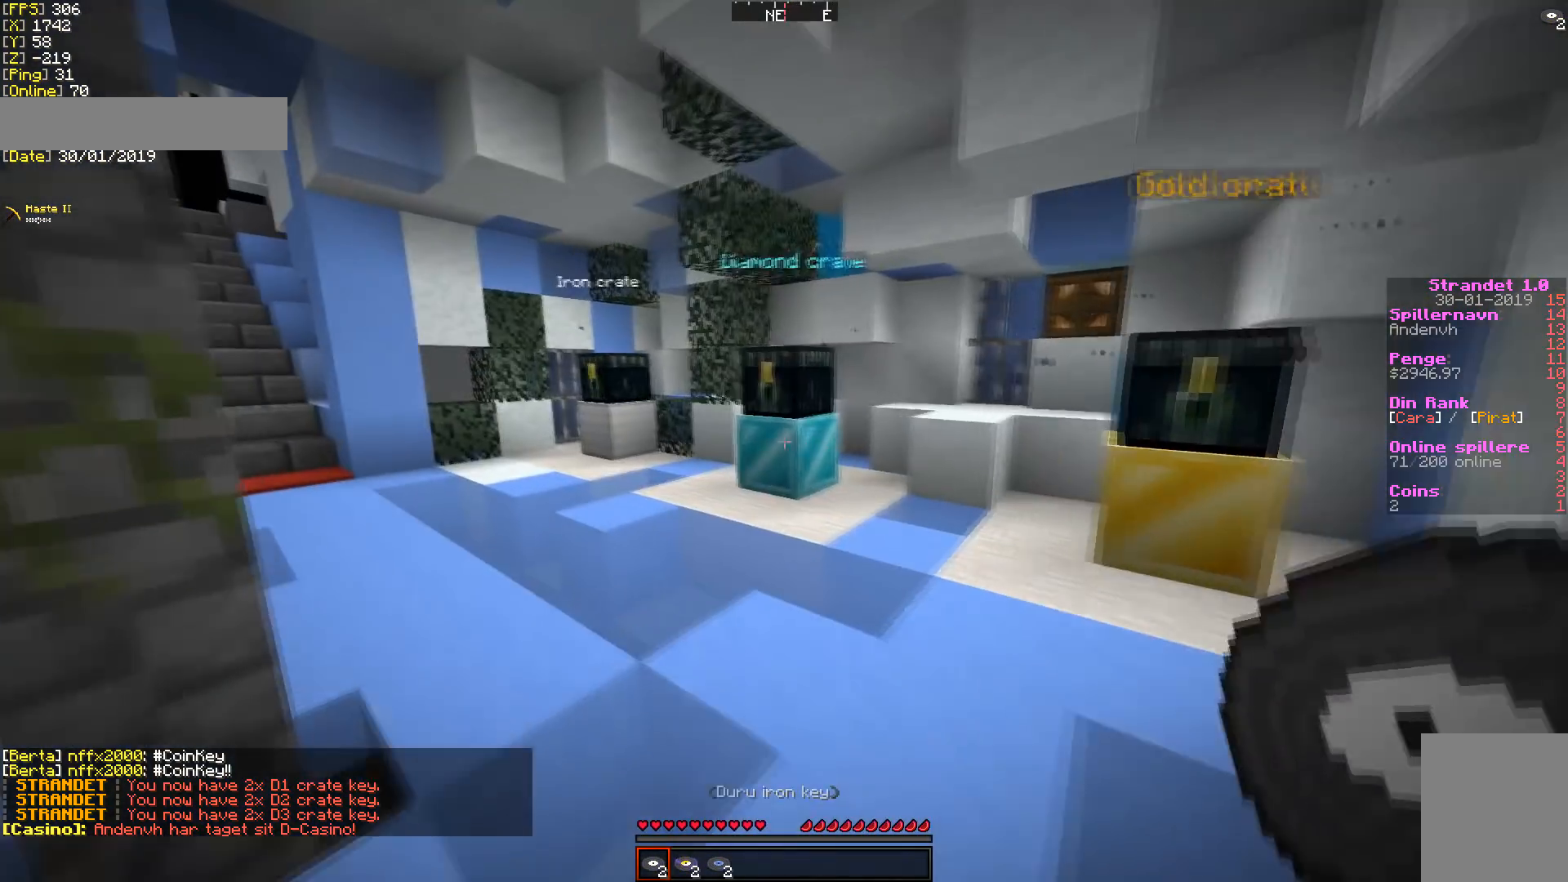
{"keys": ["w"], "mouse": [], "events": [[36, "a", "down"], [178, "a", "up"]]}
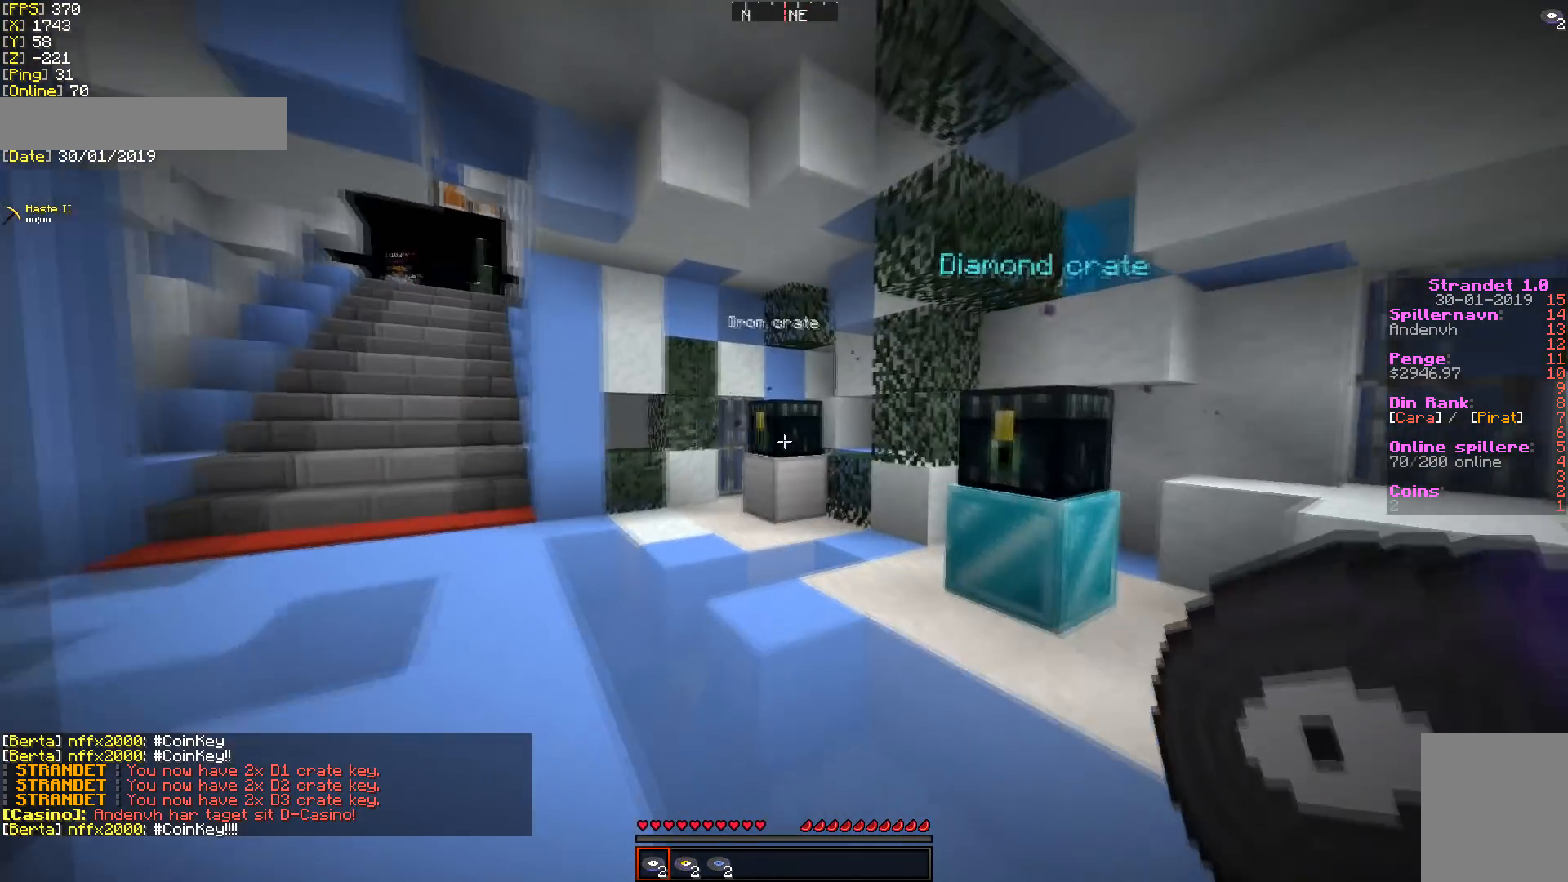
{"keys": [], "mouse": [], "events": [[285, "w", "up"]]}
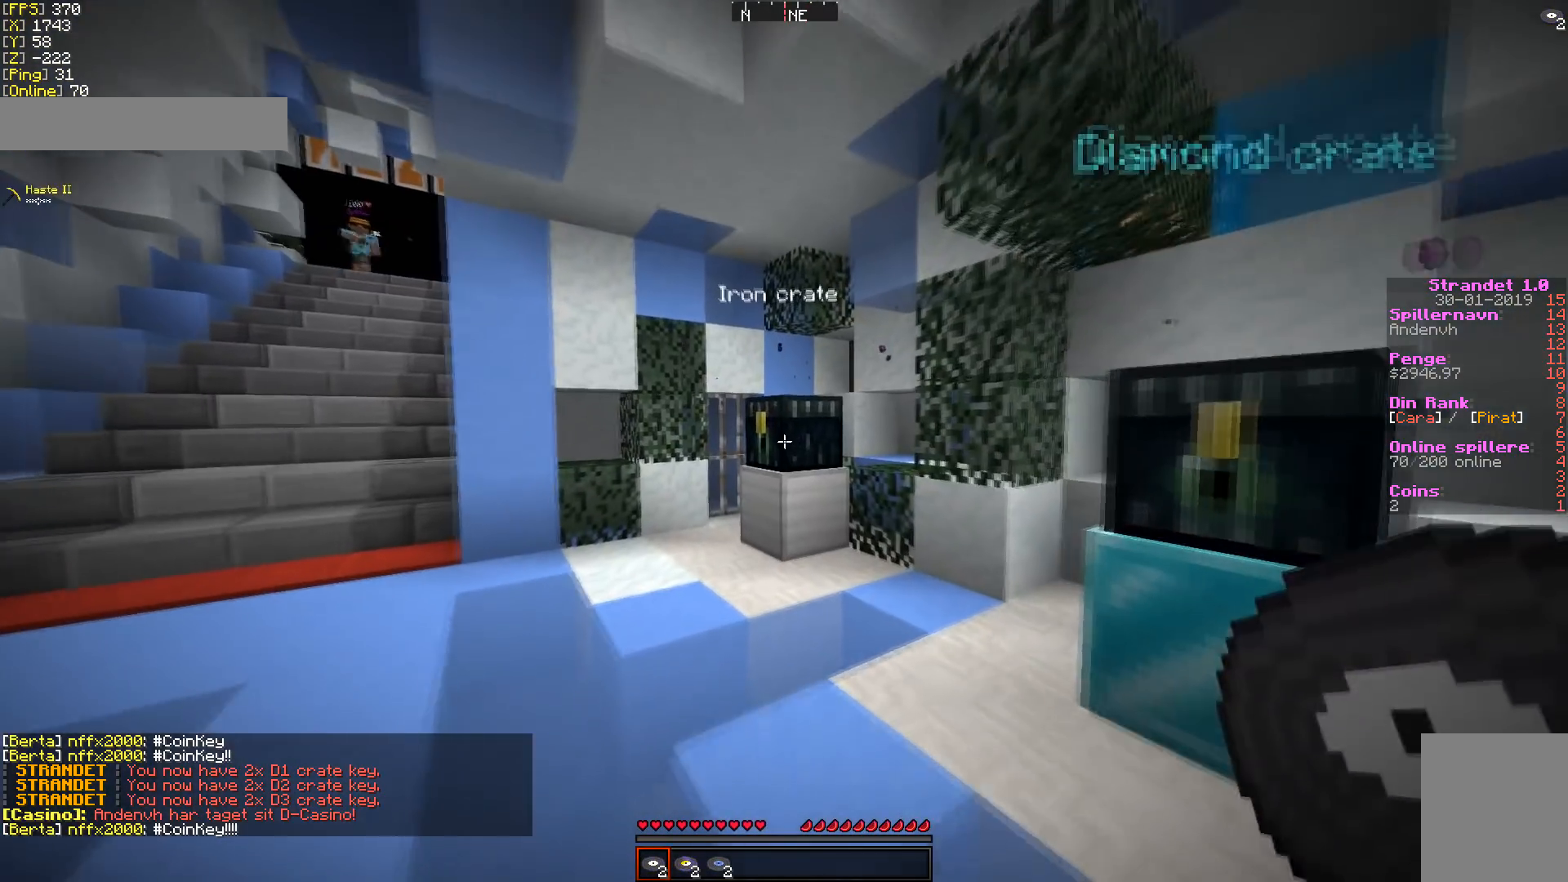
{"keys": [], "mouse": [], "events": []}